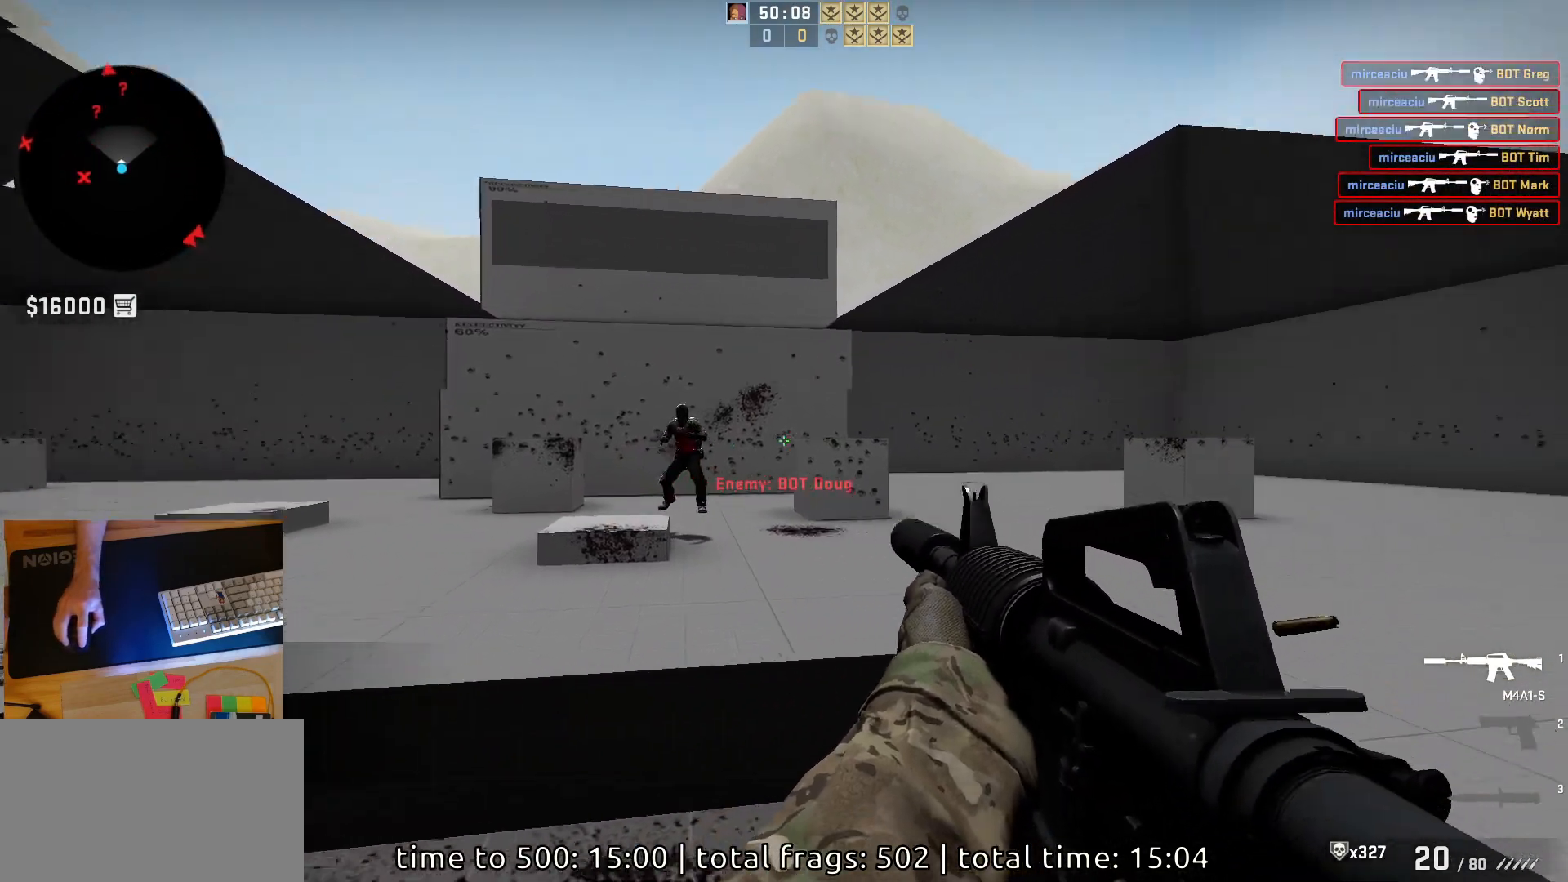
Gameplay with keyboard and mouse; each line is a JSON object with the keys and mouse buttons held at the frame after it. "events" lists presses ("down") and releases ("up") of "a", "ctrl", "d", "e", "q", "s", "shift", "space", "w", "mouse_left", "mouse_wheel", "mouse_right", "mouse_mb4" and "mouse_mb5" between this image and that frame as [ms after this image, input, new state], when the widget could be followed in between. "mouse_left", "mouse_wheel", "mouse_right", "mouse_mb4", "mouse_mb5" = the "left", "wheel", "right", "mb4", "mb5" buttons of the "mouse" list. No other keys are recorded. "wheel" means that the mouse wheel is clicked or scrolled. Mouse movement is not recorded.
{"keys": [], "mouse": [], "events": [[200, "a", "up"]]}
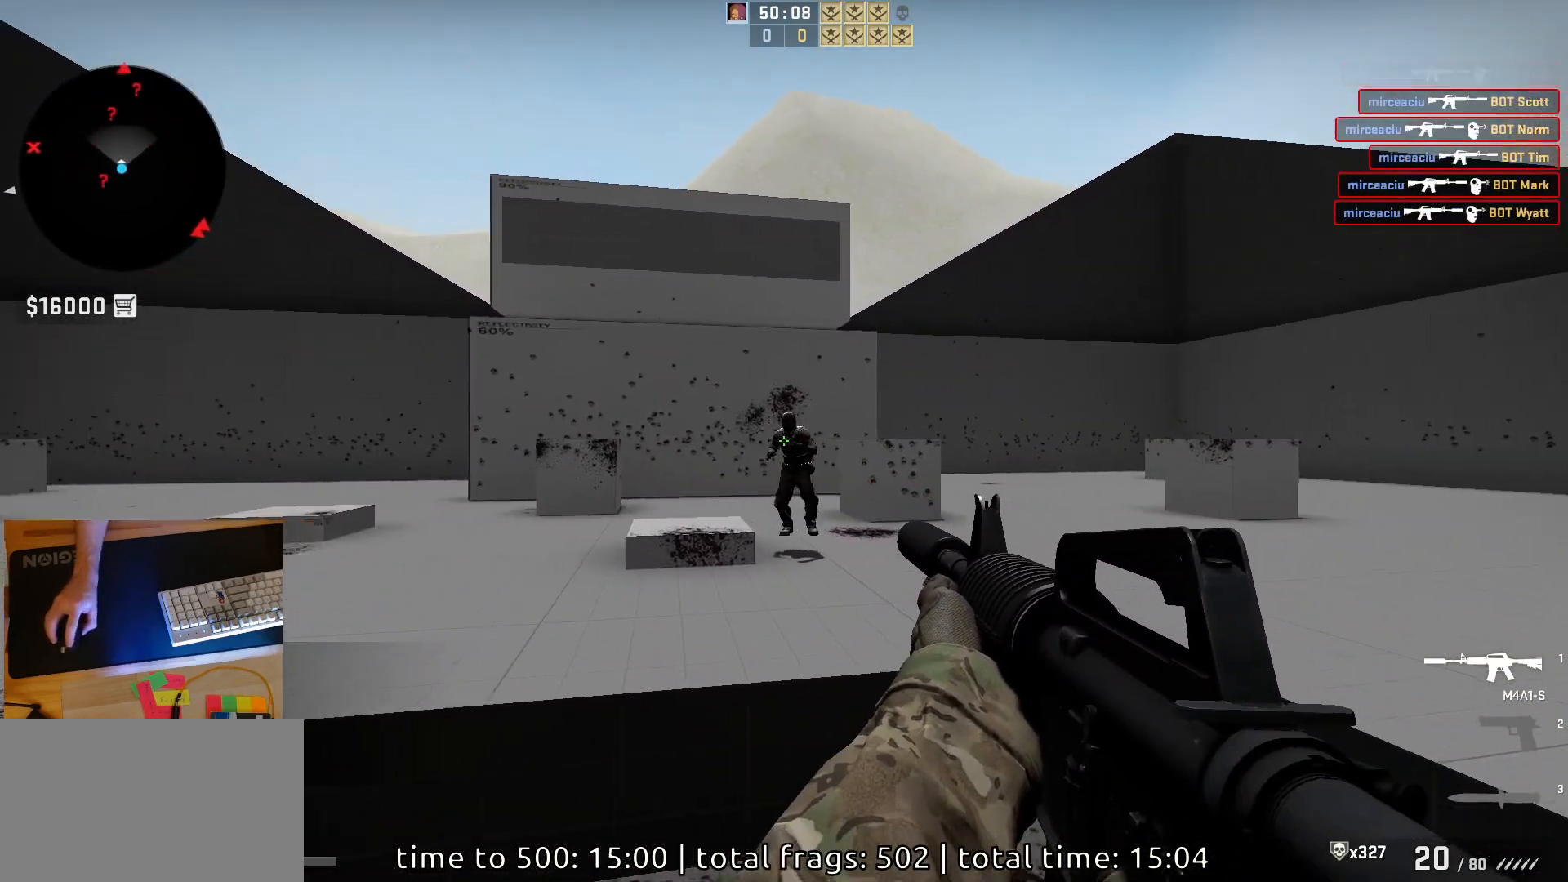
{"keys": [], "mouse": [], "events": [[33, "mouse_left", "down"], [317, "mouse_left", "up"]]}
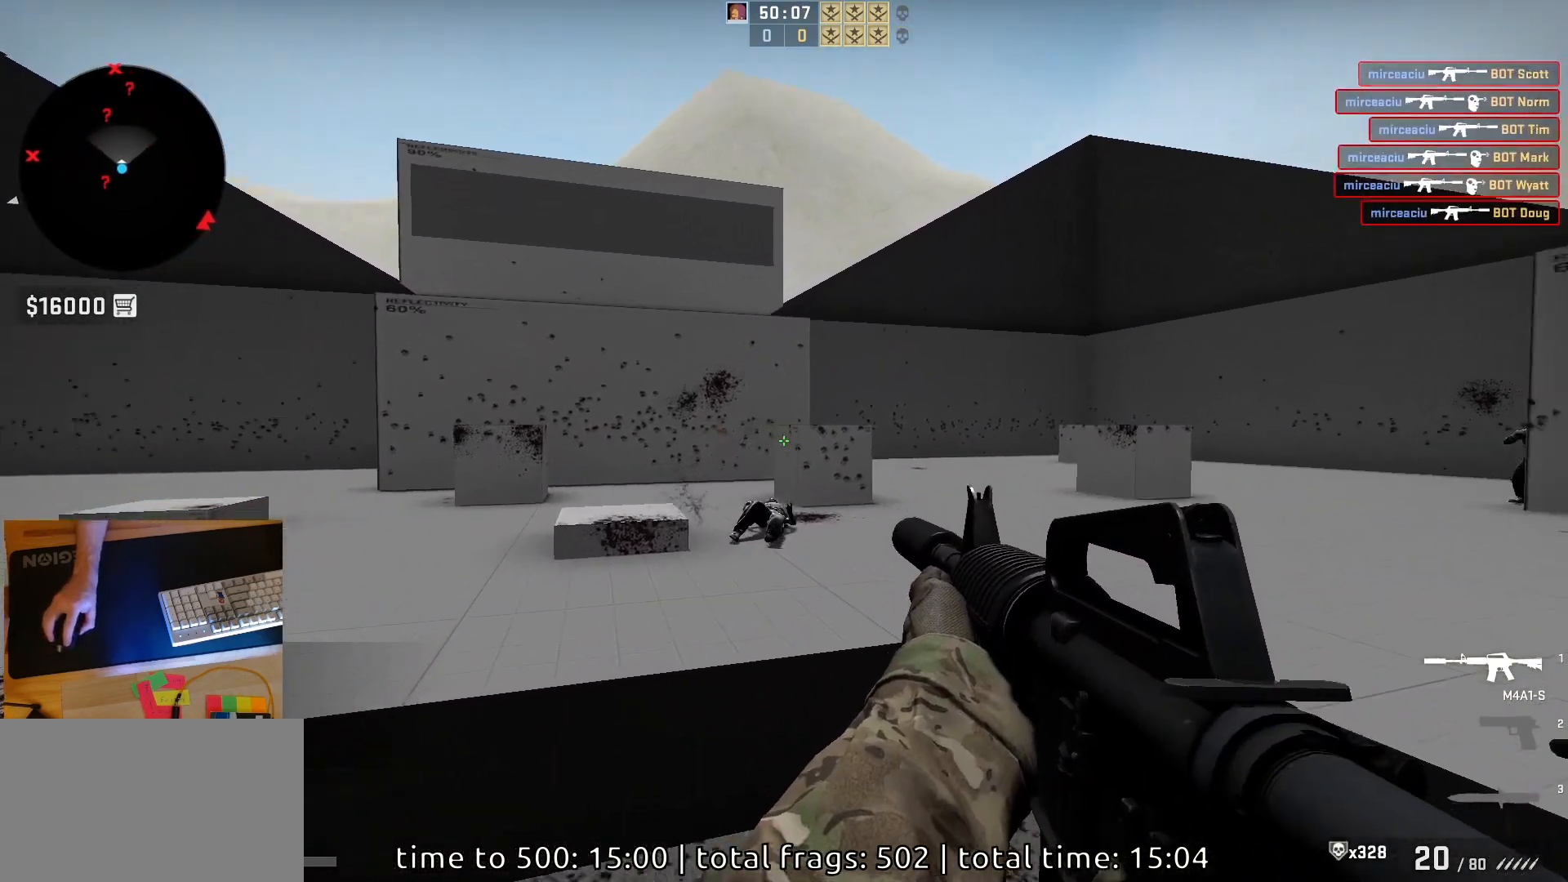
{"keys": ["d"], "mouse": [], "events": [[100, "a", "down"], [433, "a", "up"], [433, "d", "down"]]}
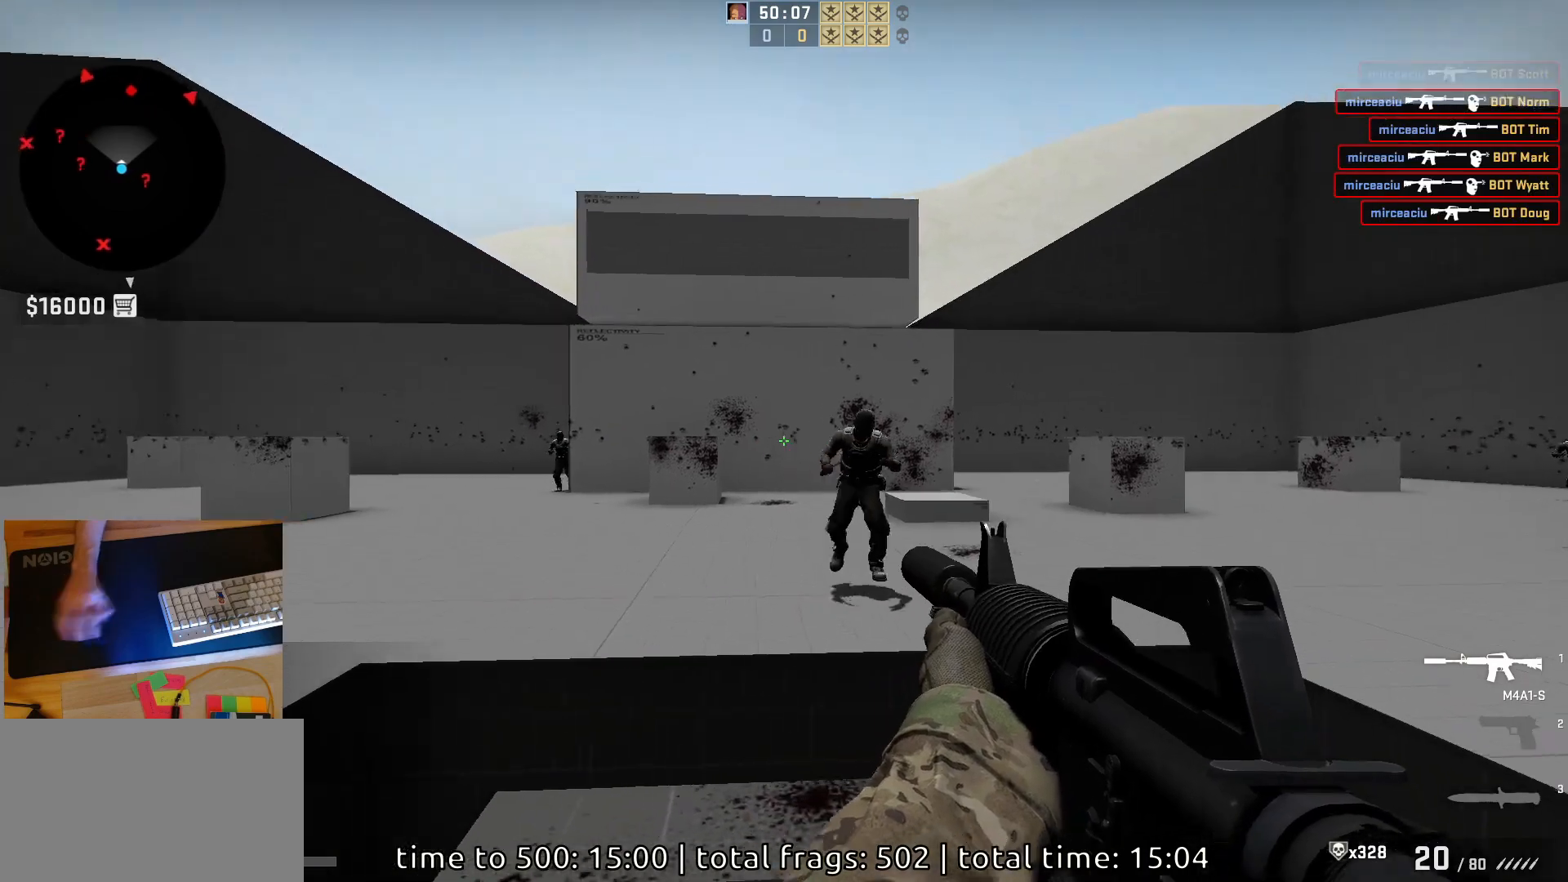
{"keys": [], "mouse": ["left"], "events": [[33, "a", "down"], [133, "mouse_left", "down"], [150, "a", "up"], [233, "d", "up"]]}
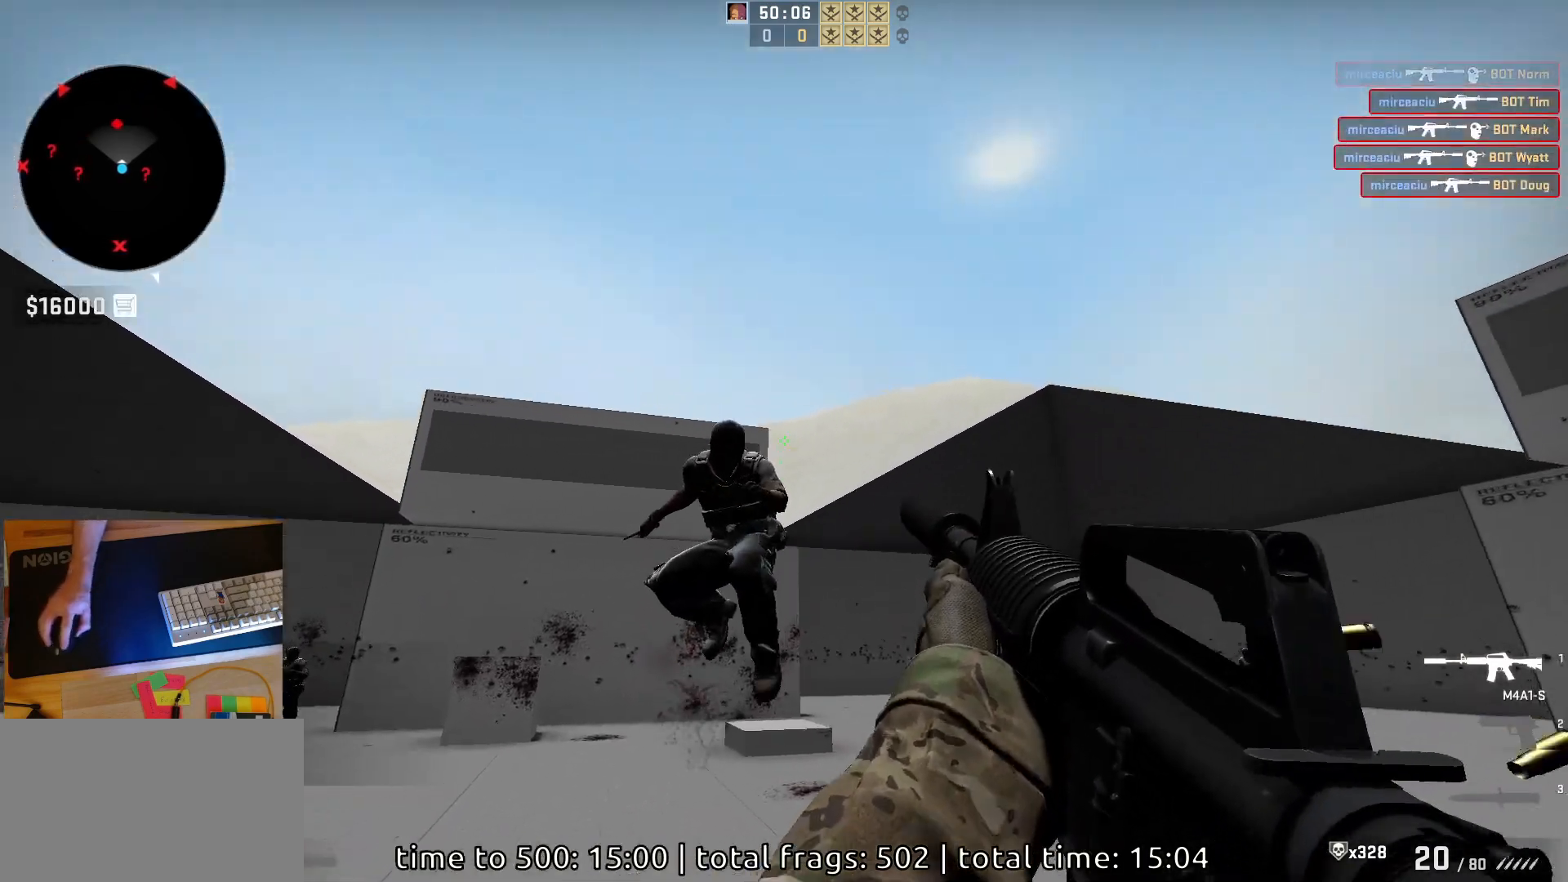
{"keys": ["a"], "mouse": [], "events": [[367, "mouse_left", "up"], [433, "a", "down"]]}
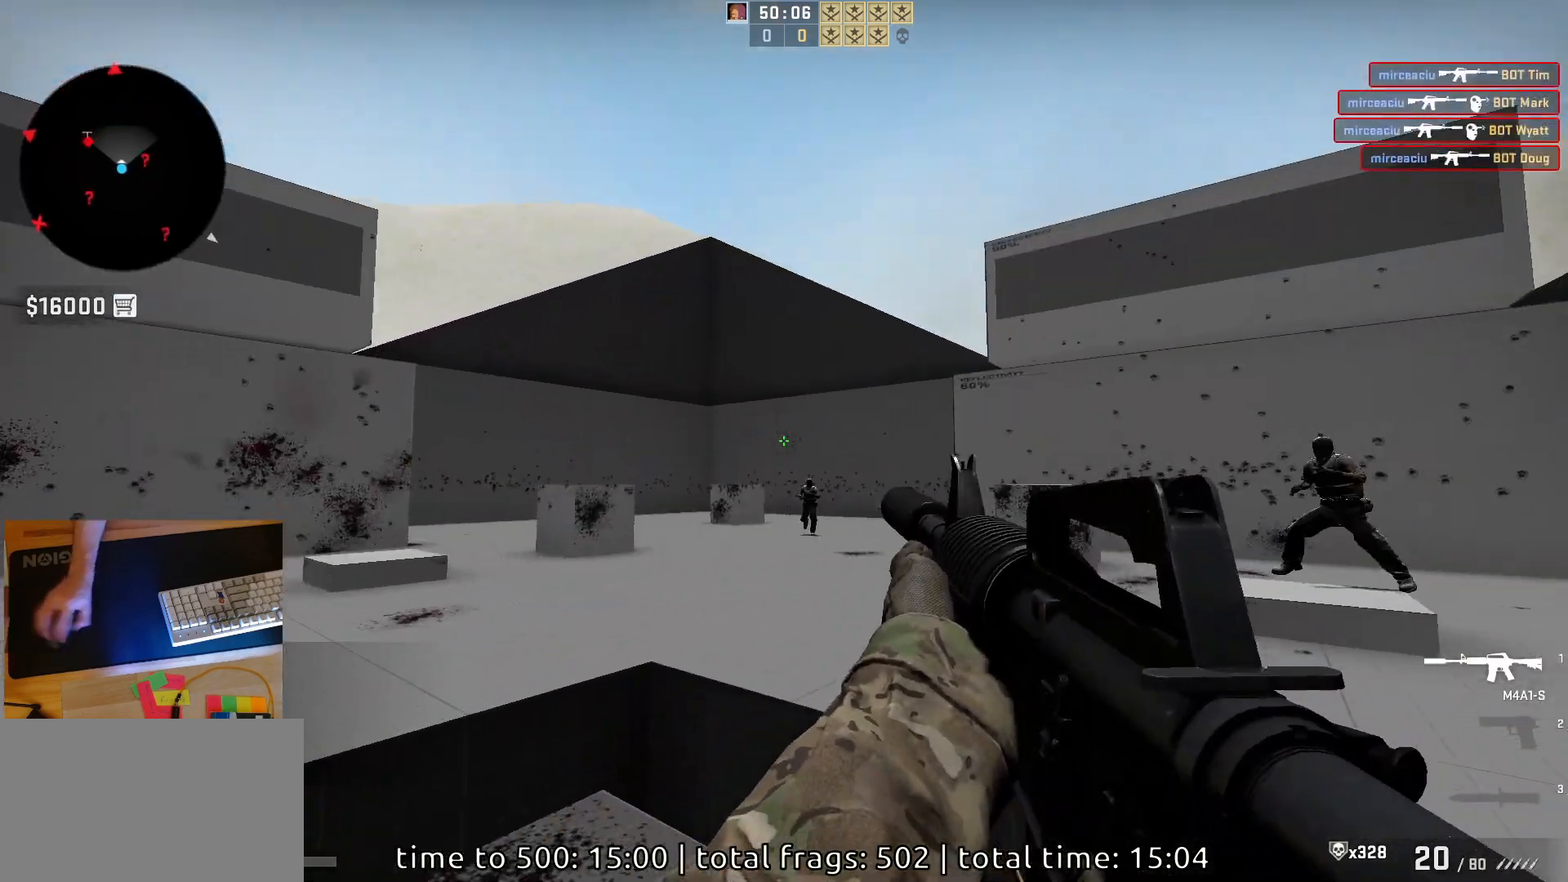
{"keys": ["a", "d"], "mouse": [], "events": [[283, "d", "down"], [300, "a", "up"], [400, "a", "down"], [433, "d", "up"], [500, "d", "down"]]}
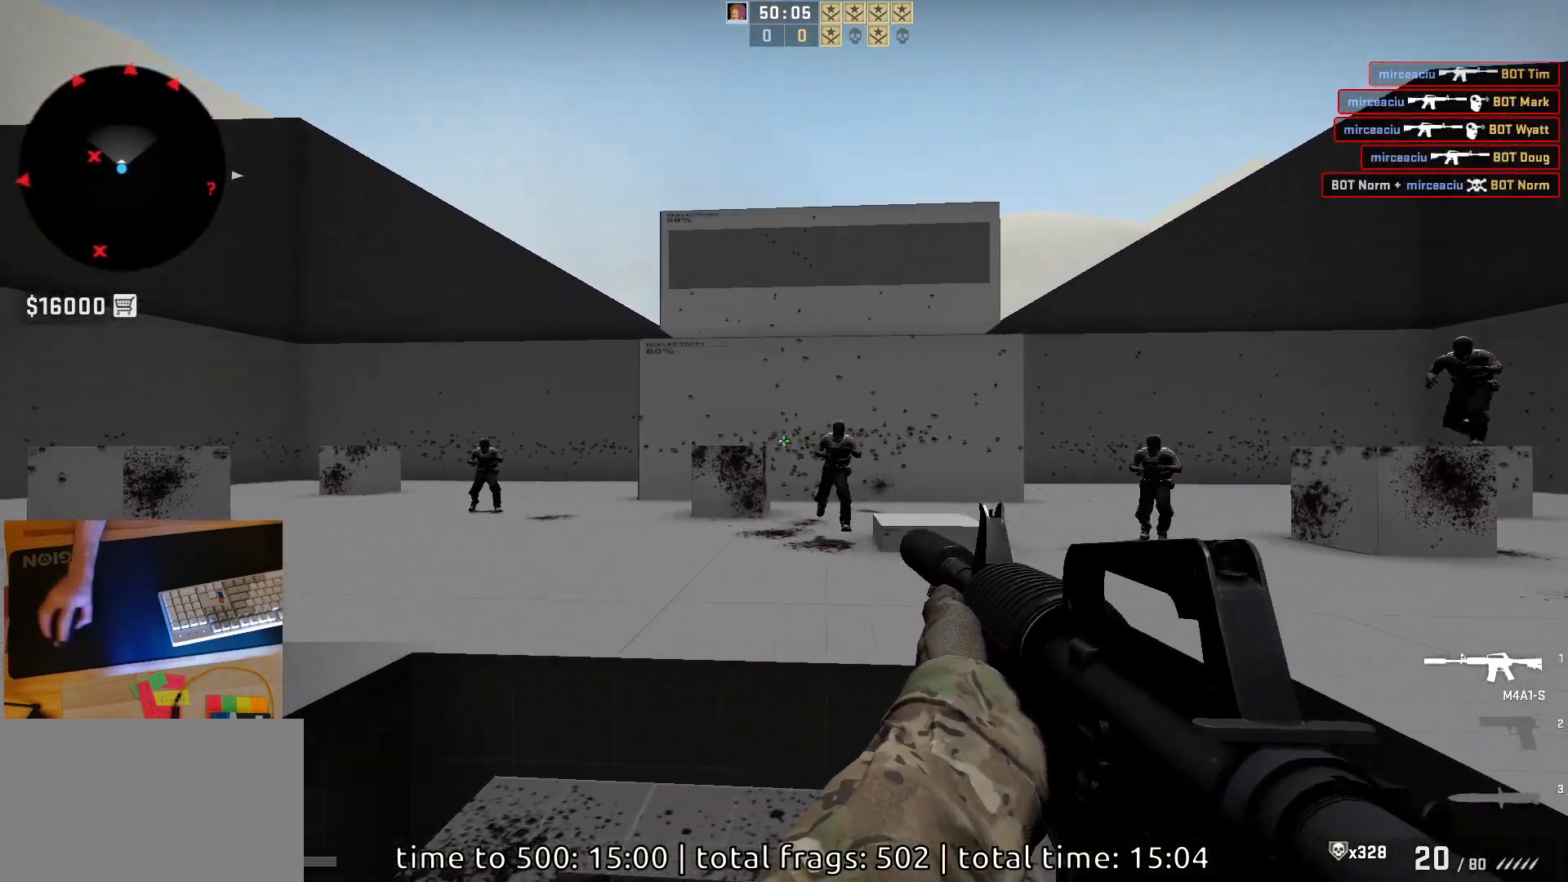
{"keys": [], "mouse": [], "events": [[33, "a", "up"], [83, "mouse_left", "down"], [133, "d", "up"], [383, "mouse_left", "up"]]}
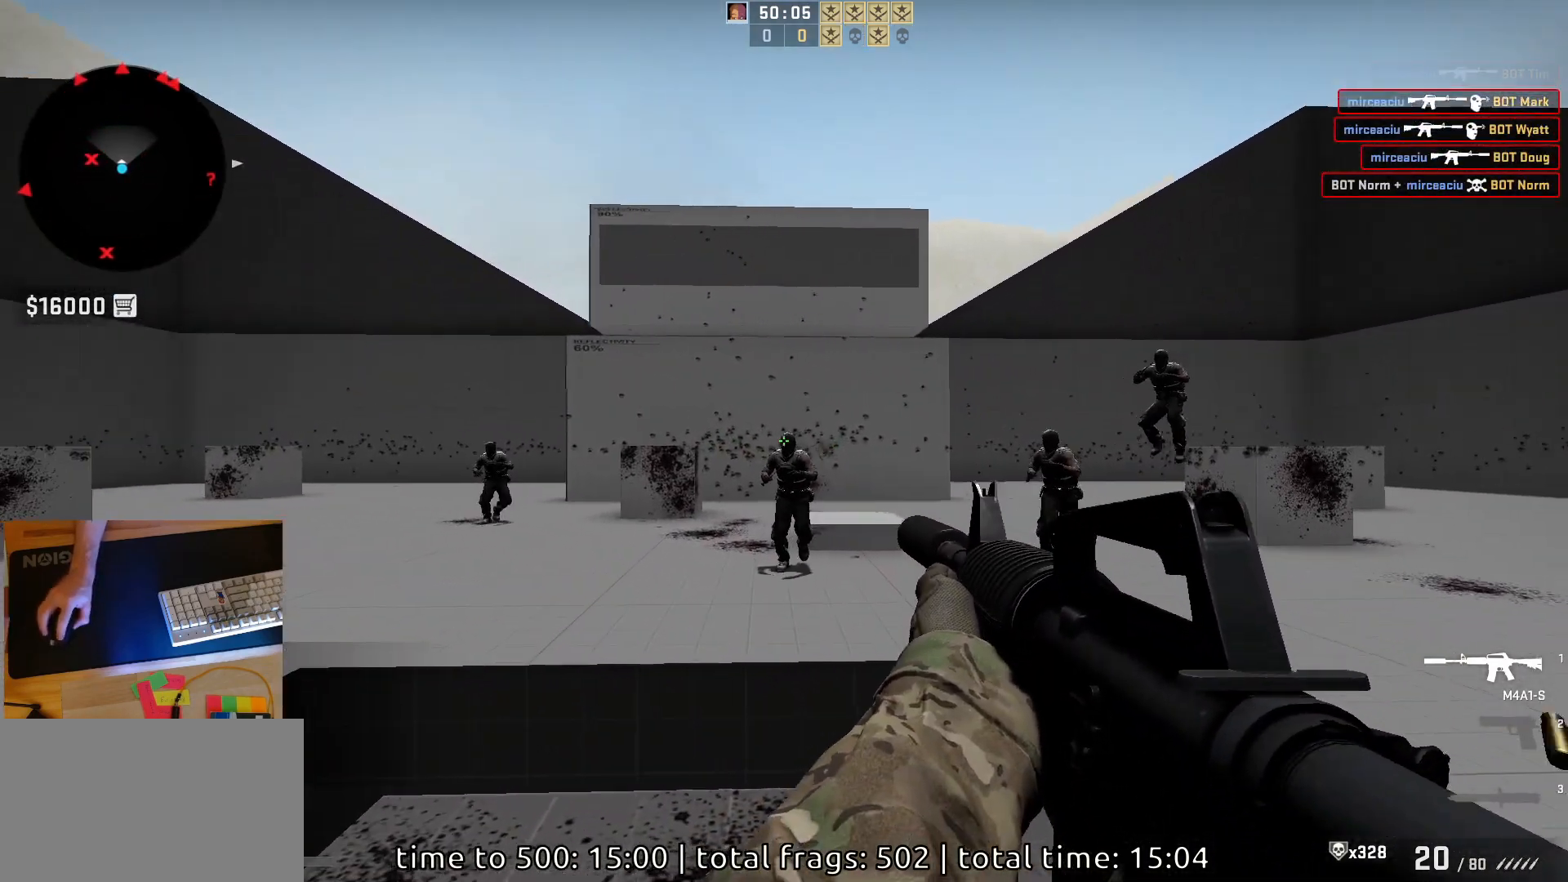
{"keys": [], "mouse": ["left"], "events": [[67, "mouse_left", "down"]]}
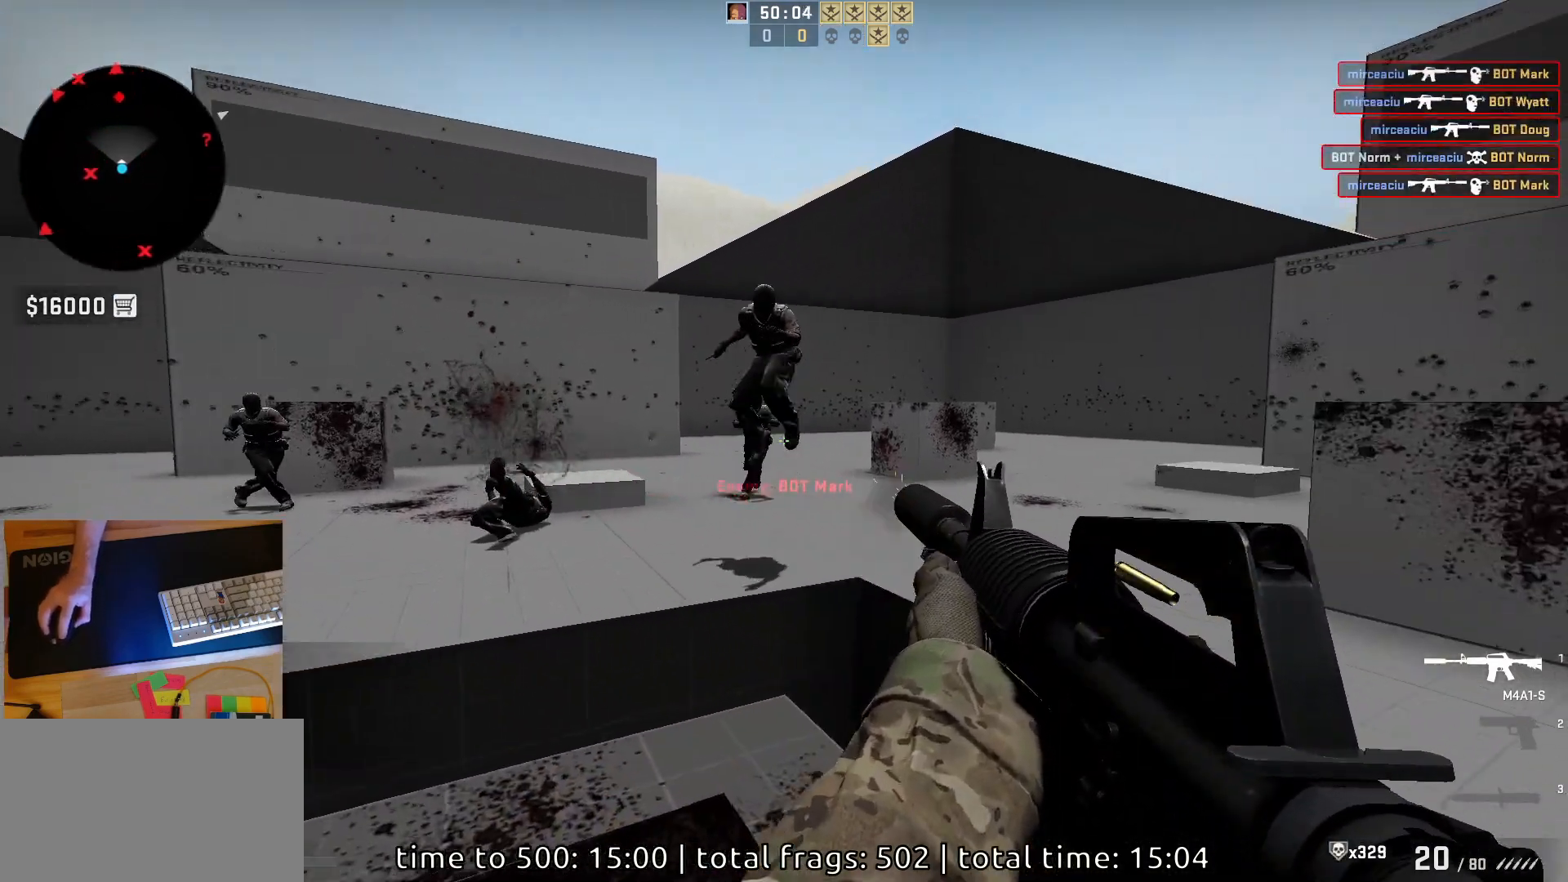
{"keys": [], "mouse": ["left"], "events": []}
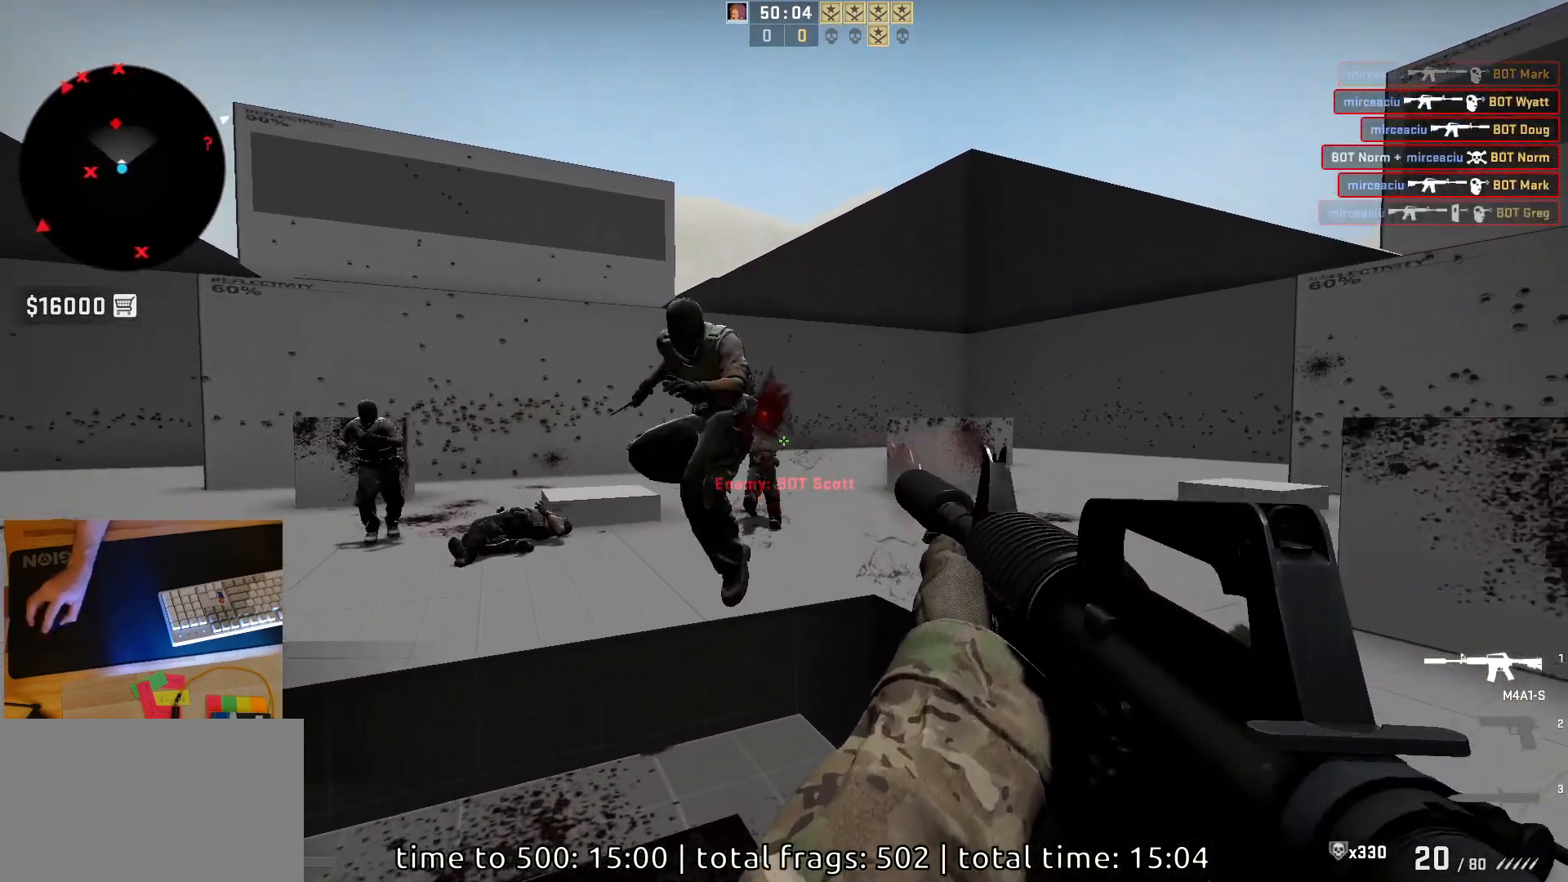
{"keys": [], "mouse": ["left"], "events": []}
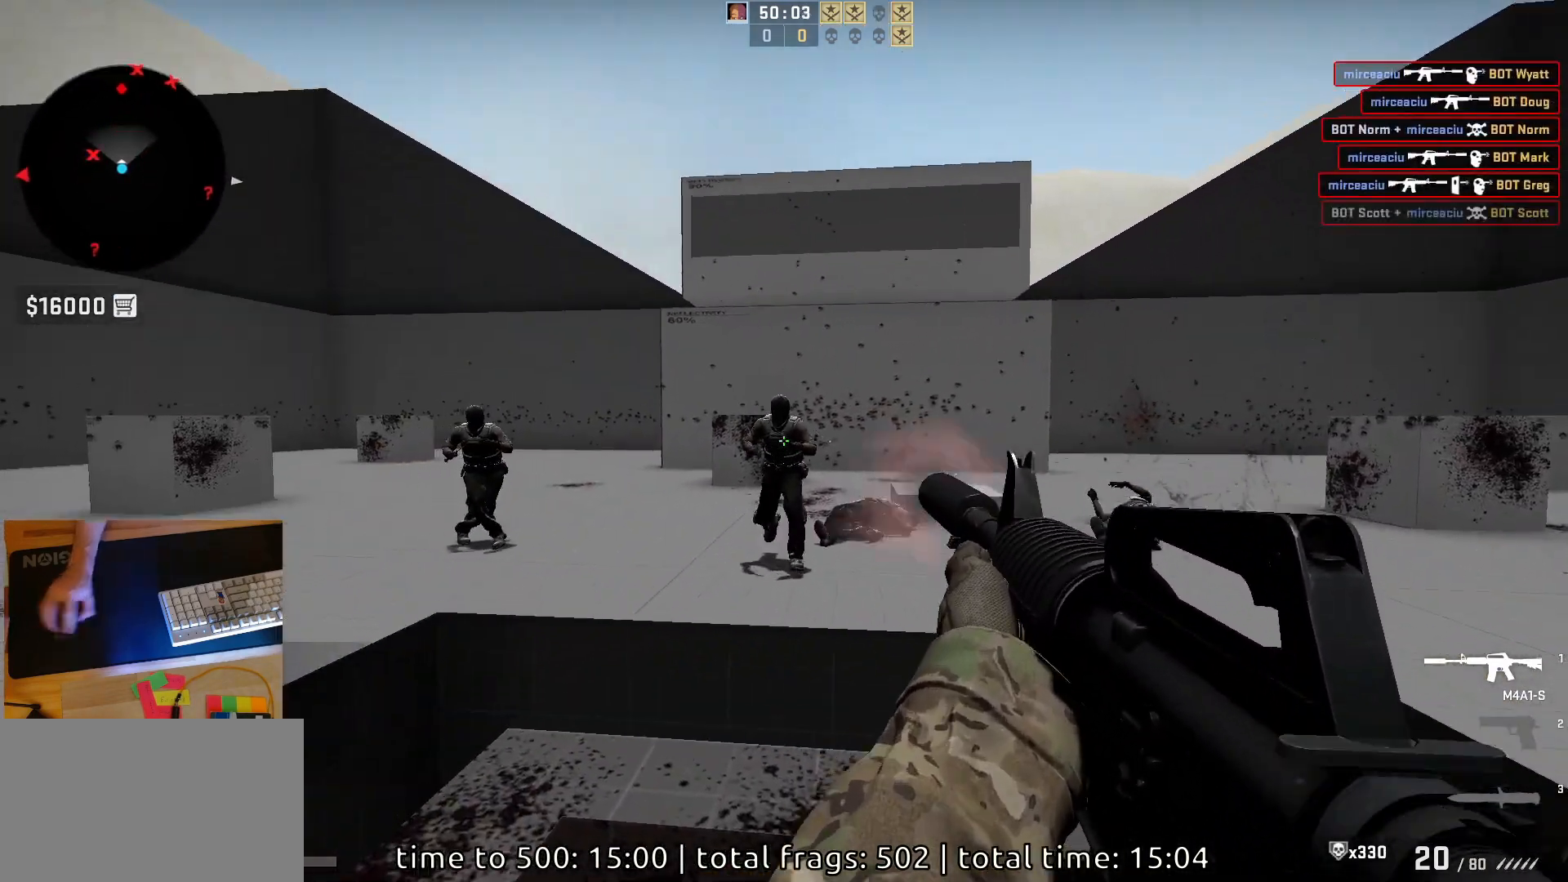
{"keys": [], "mouse": ["left"], "events": []}
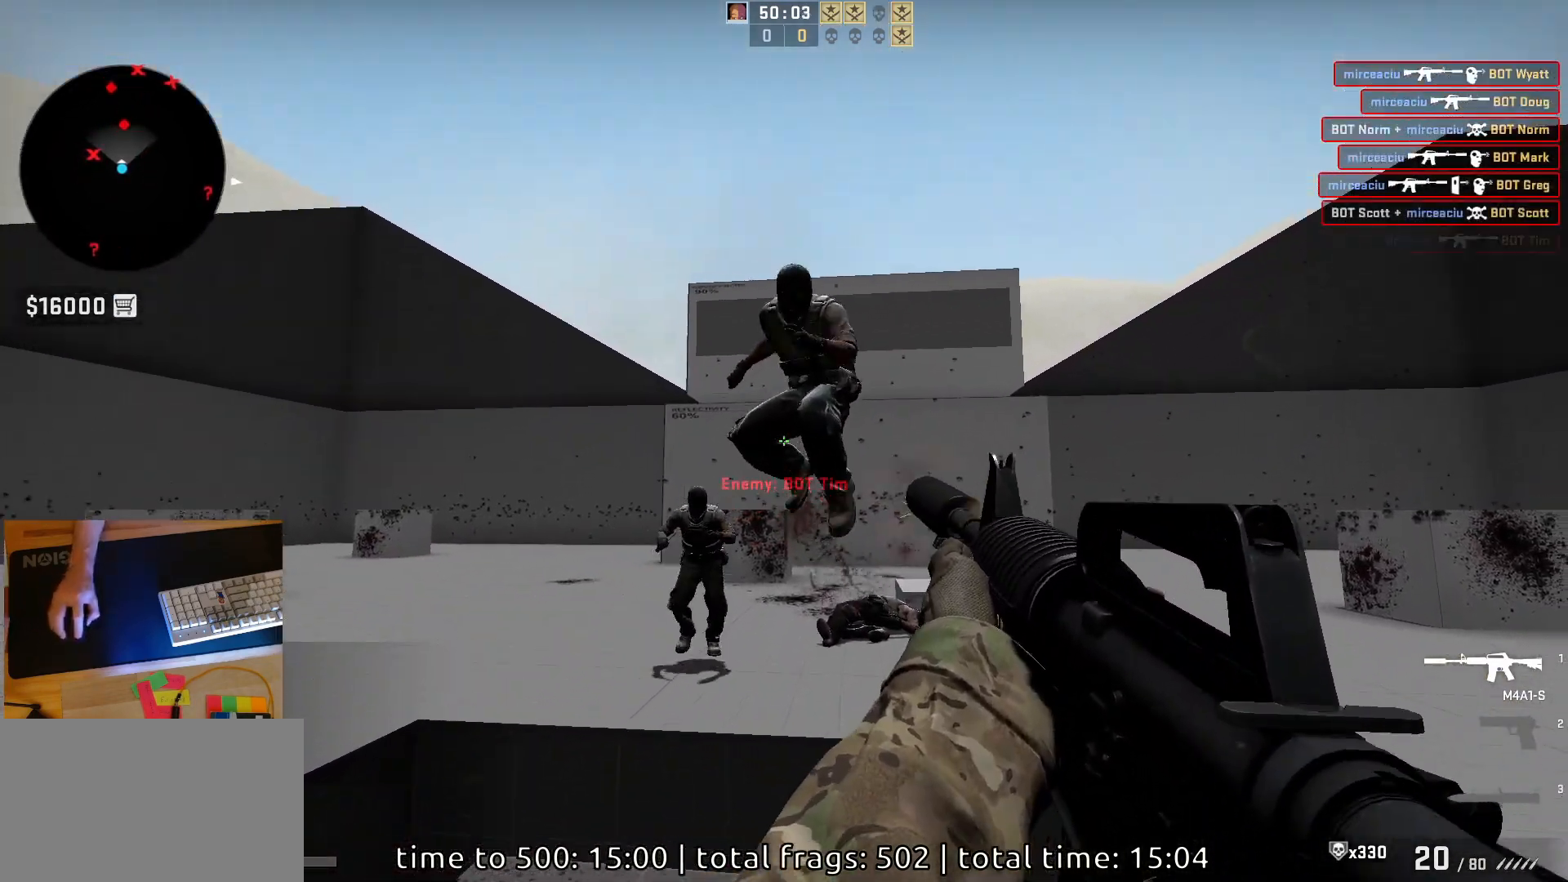
{"keys": [], "mouse": ["left"], "events": []}
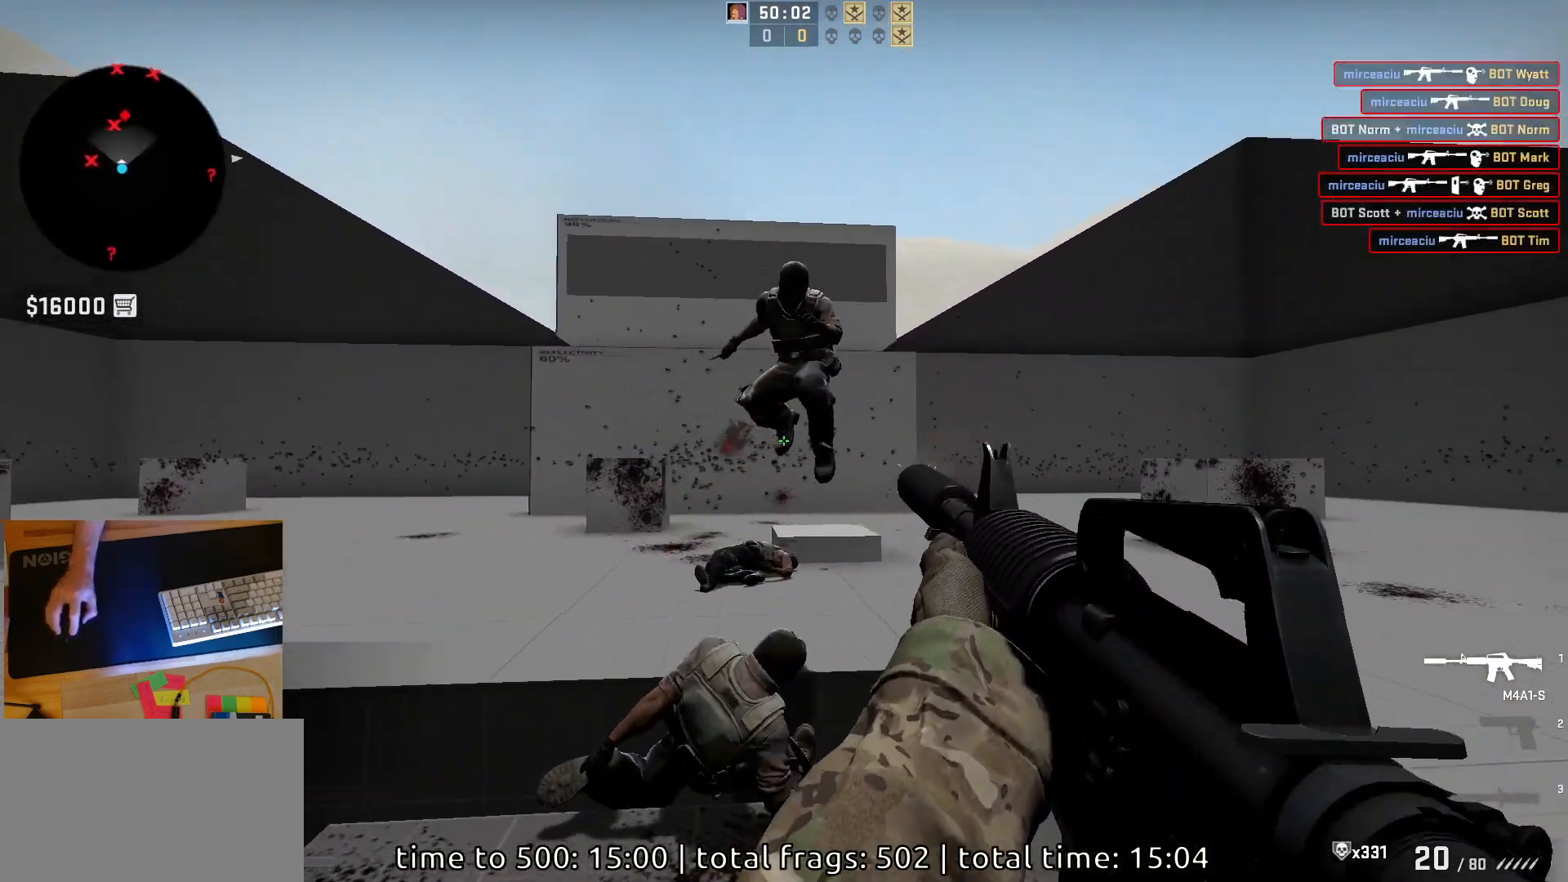
{"keys": ["d"], "mouse": [], "events": [[383, "d", "down"], [433, "mouse_left", "up"]]}
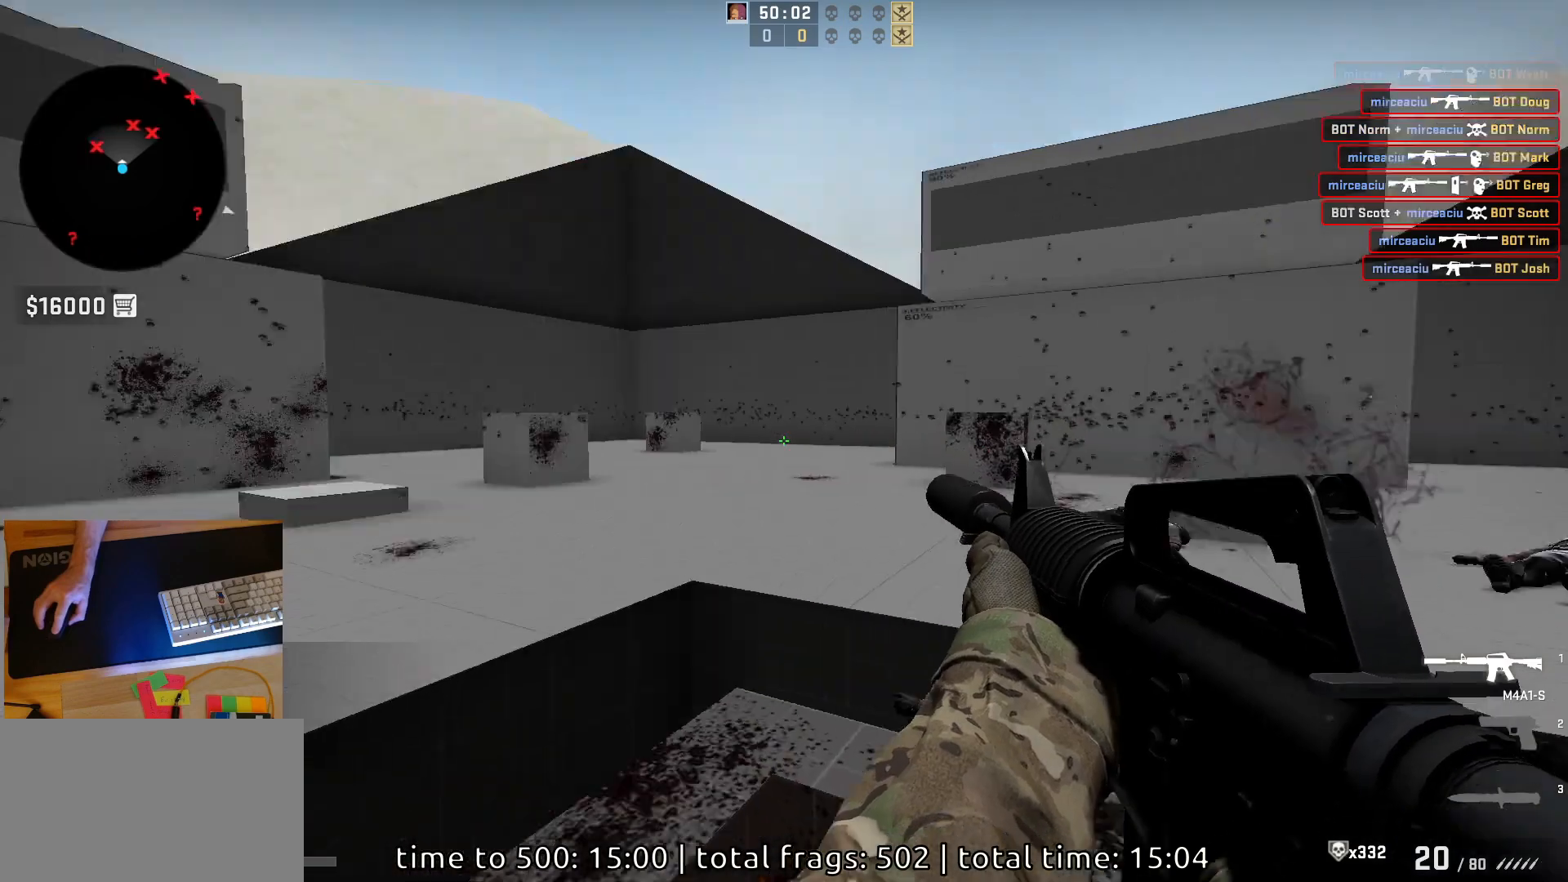
{"keys": ["a"], "mouse": [], "events": [[450, "d", "up"], [467, "a", "down"]]}
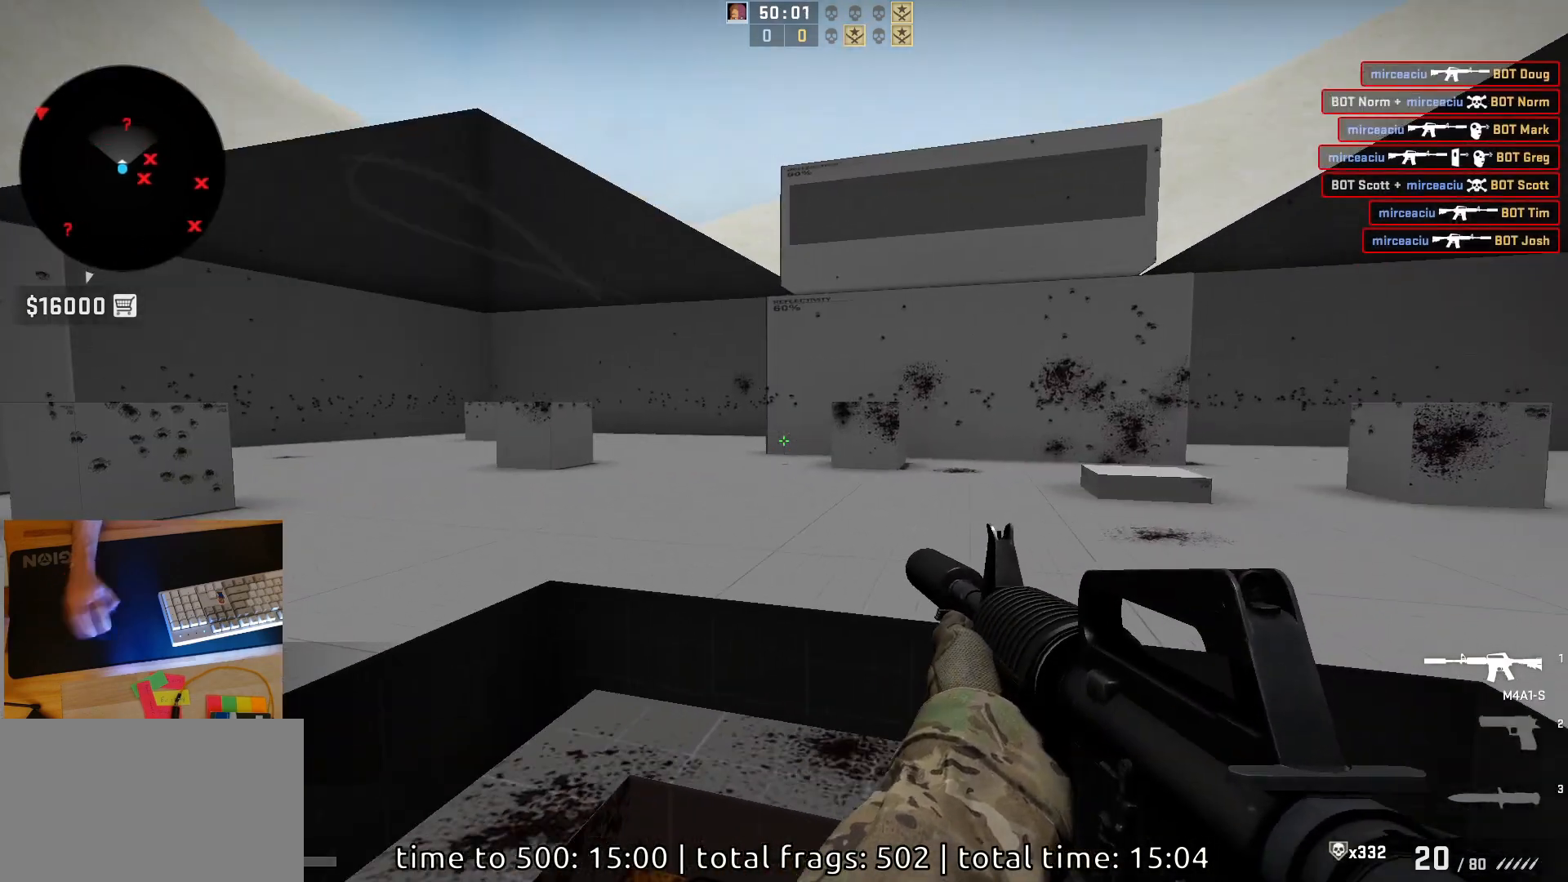
{"keys": ["d"], "mouse": [], "events": [[67, "d", "down"], [117, "a", "up"]]}
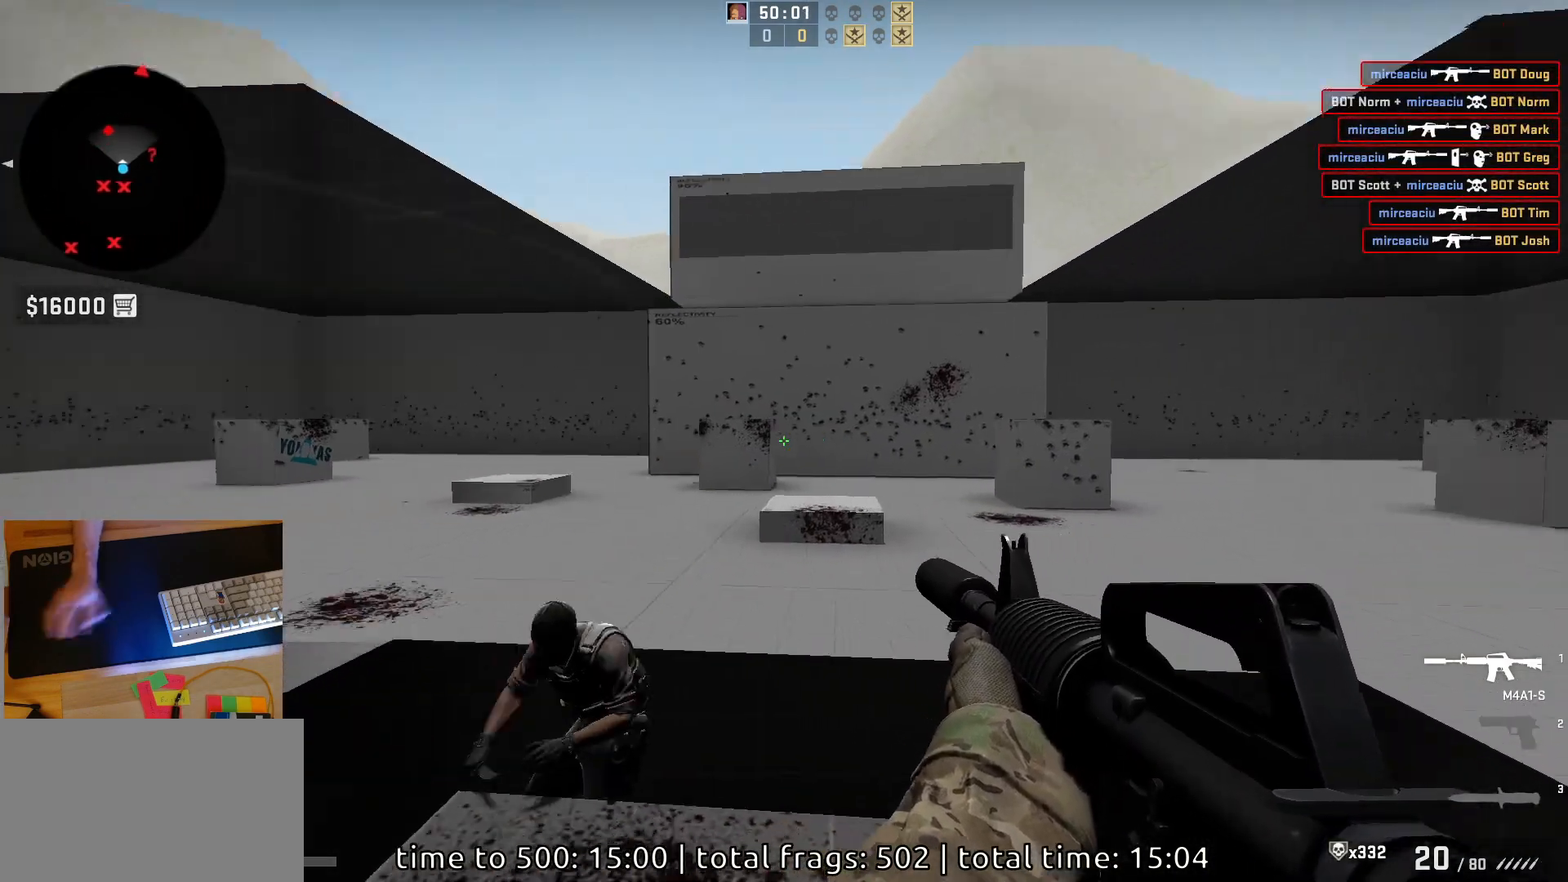
{"keys": [], "mouse": [], "events": [[250, "d", "up"]]}
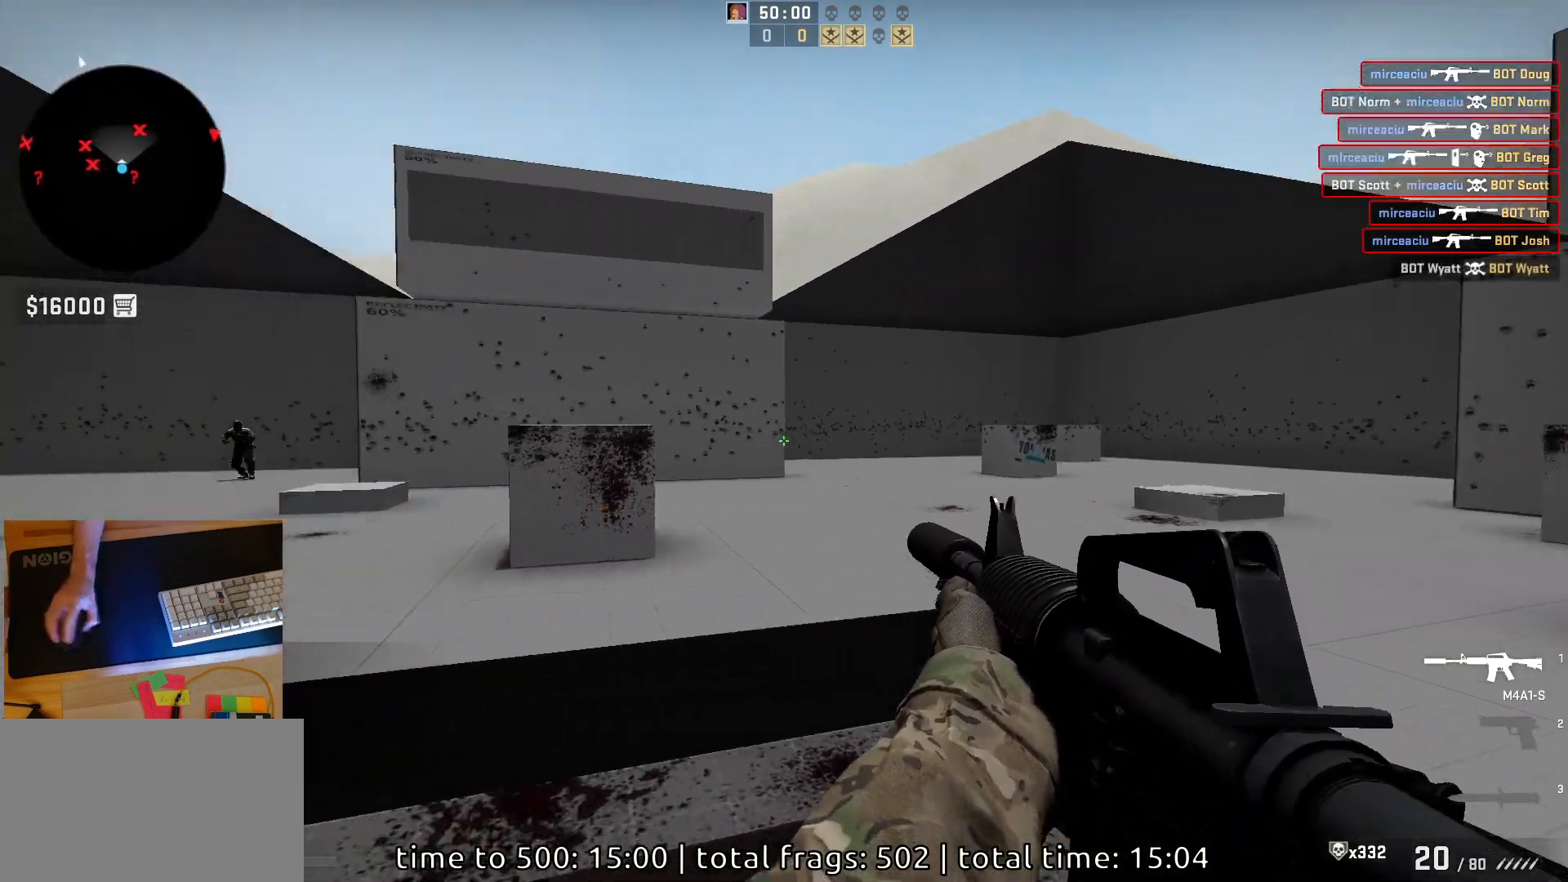
{"keys": [], "mouse": [], "events": []}
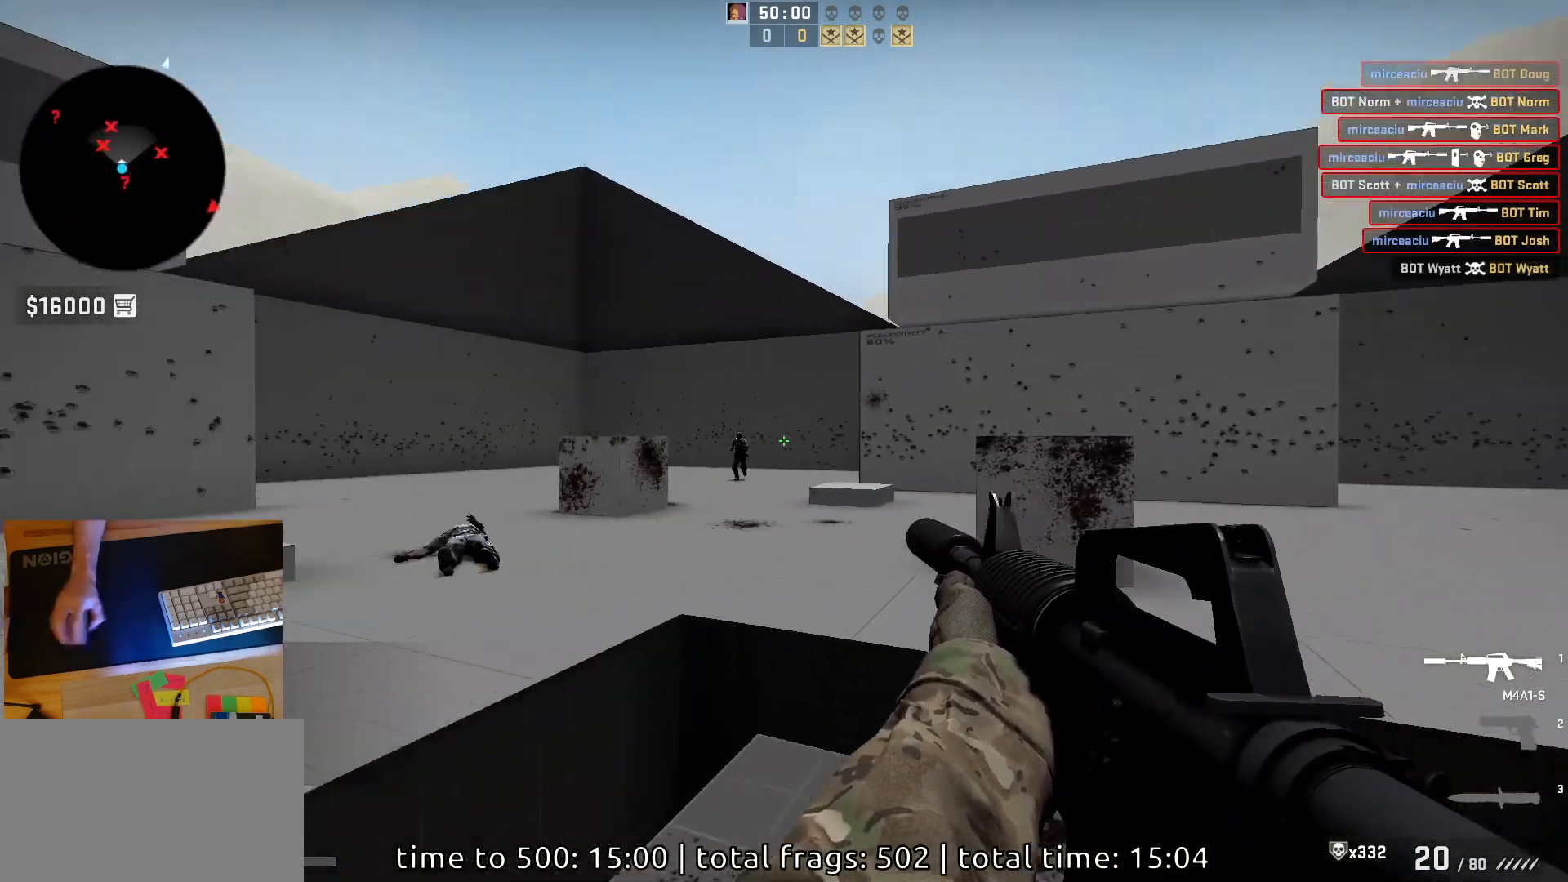
{"keys": ["a", "d"], "mouse": ["left"], "events": [[150, "a", "down"], [283, "d", "down"], [333, "a", "up"], [417, "d", "up"], [433, "a", "down"], [483, "d", "down"], [500, "mouse_left", "down"]]}
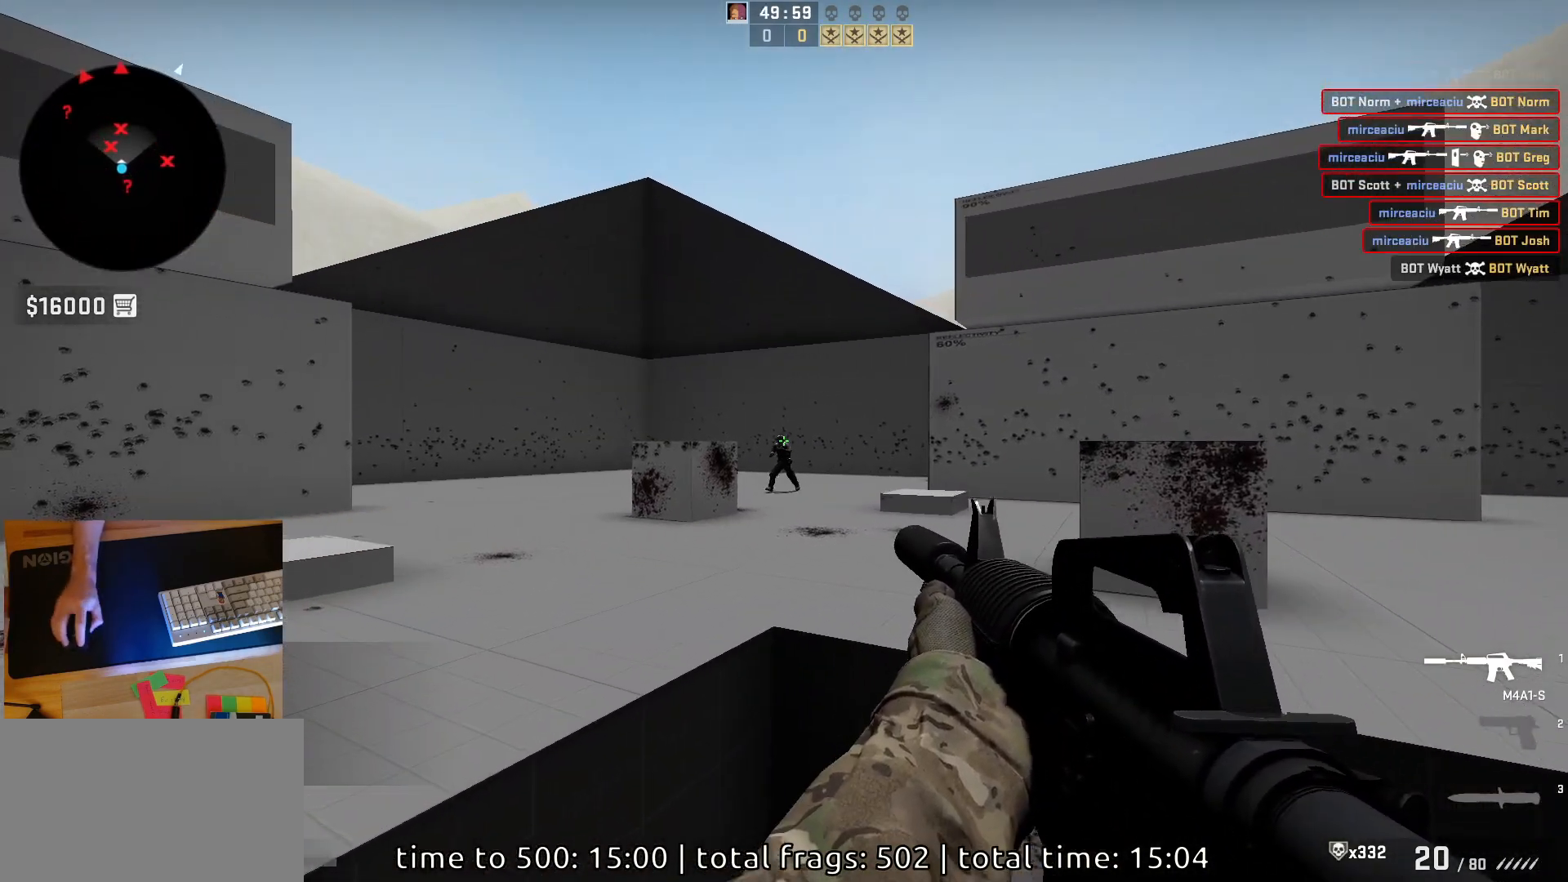
{"keys": ["d"], "mouse": [], "events": [[33, "a", "up"], [117, "d", "up"], [183, "mouse_left", "up"], [317, "d", "down"]]}
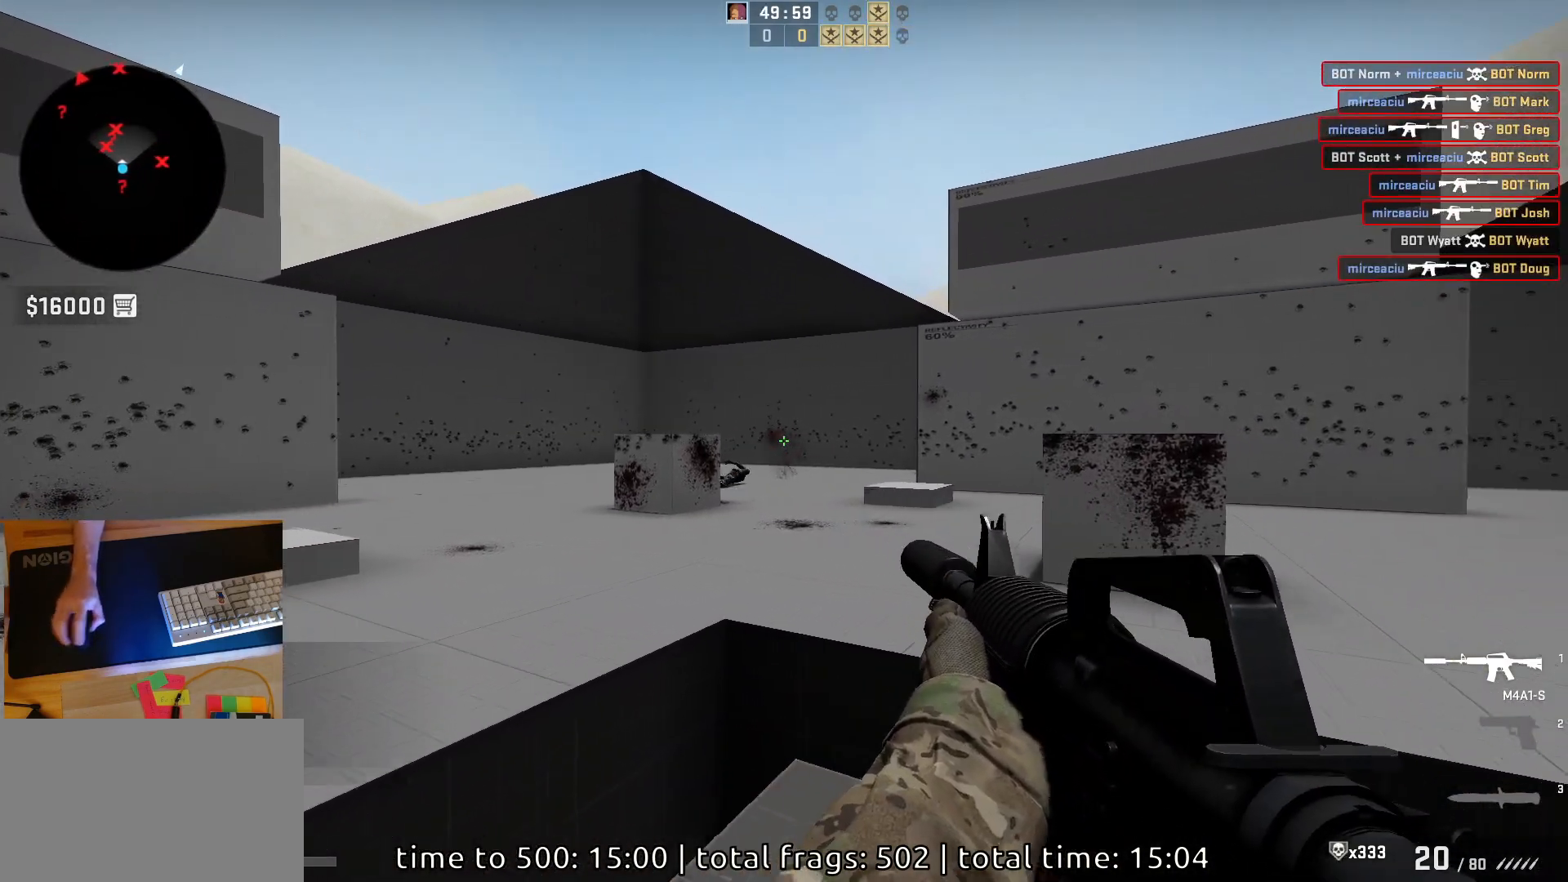
{"keys": [], "mouse": [], "events": [[17, "s", "down"], [133, "d", "up"], [417, "s", "up"]]}
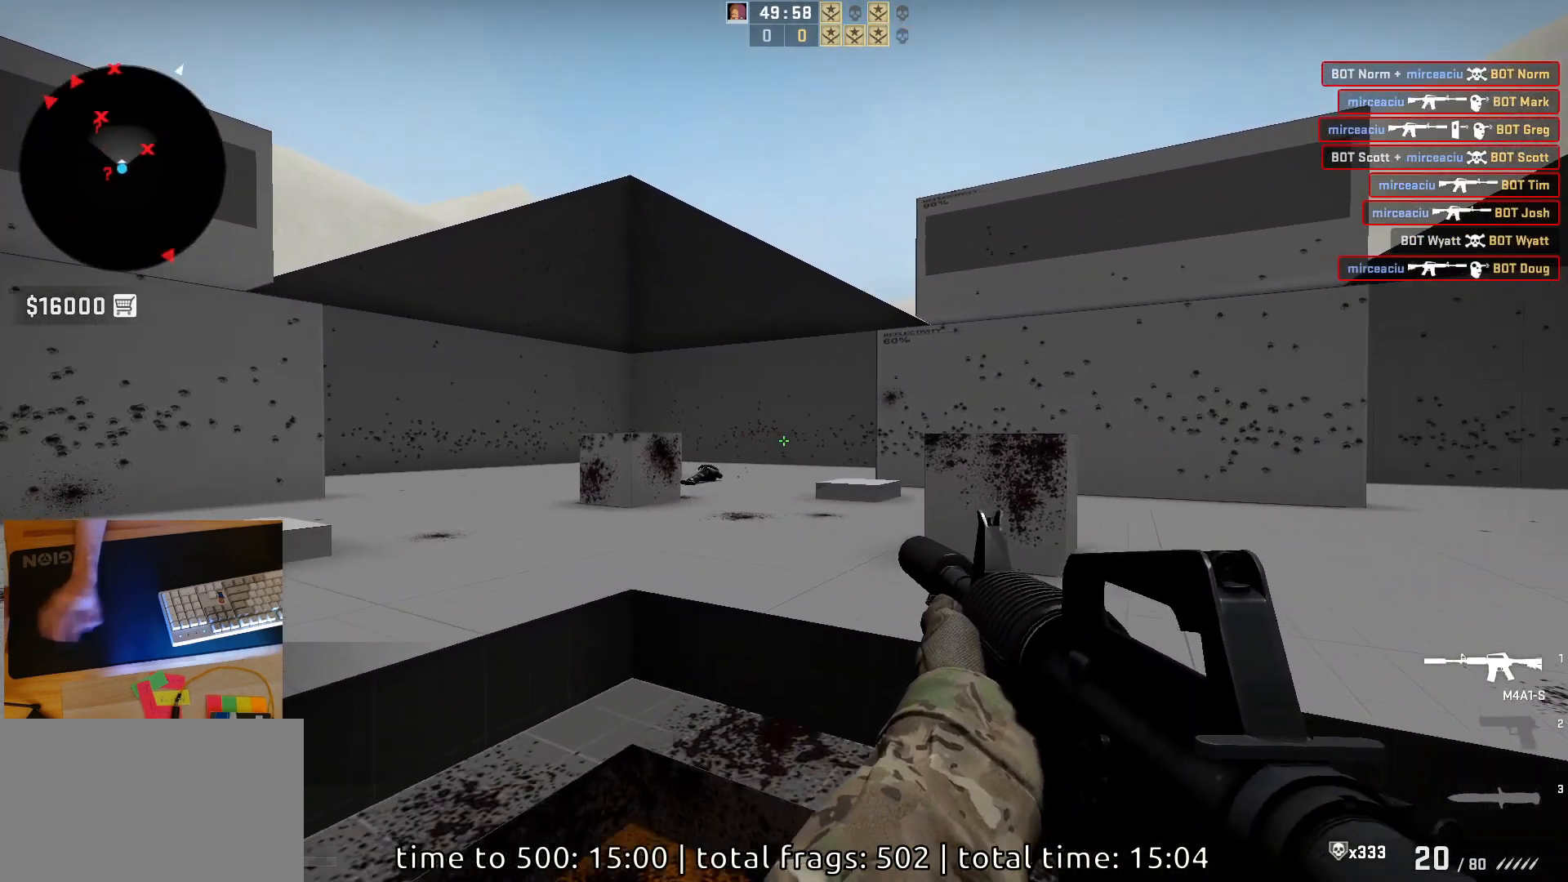
{"keys": ["a"], "mouse": [], "events": [[167, "d", "down"], [383, "a", "down"], [417, "d", "up"]]}
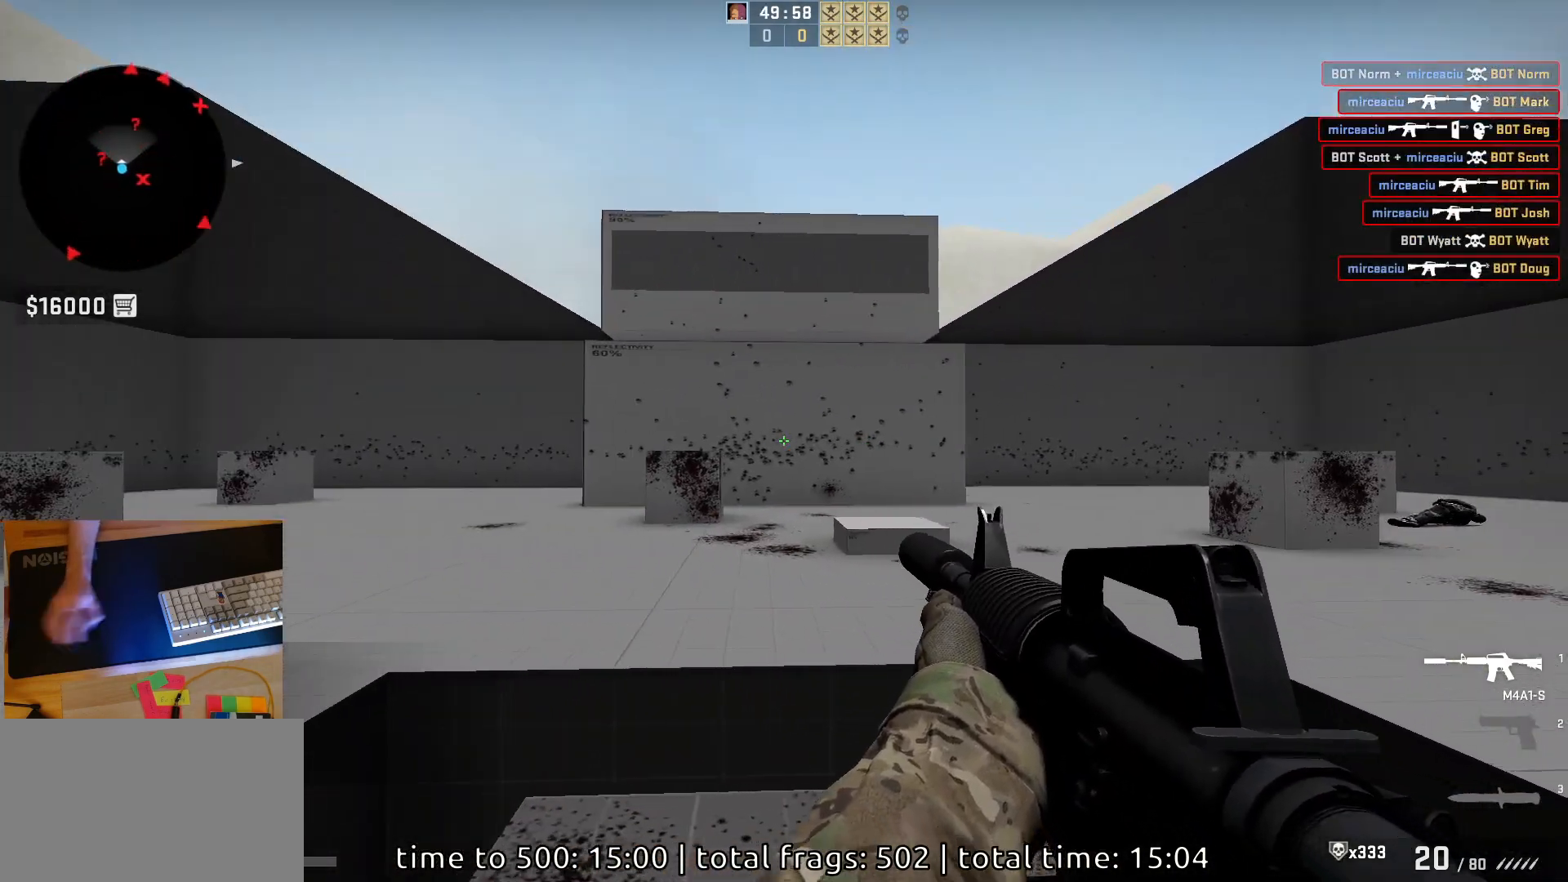
{"keys": ["a"], "mouse": [], "events": [[33, "d", "down"], [100, "a", "up"], [367, "a", "down"], [417, "d", "up"]]}
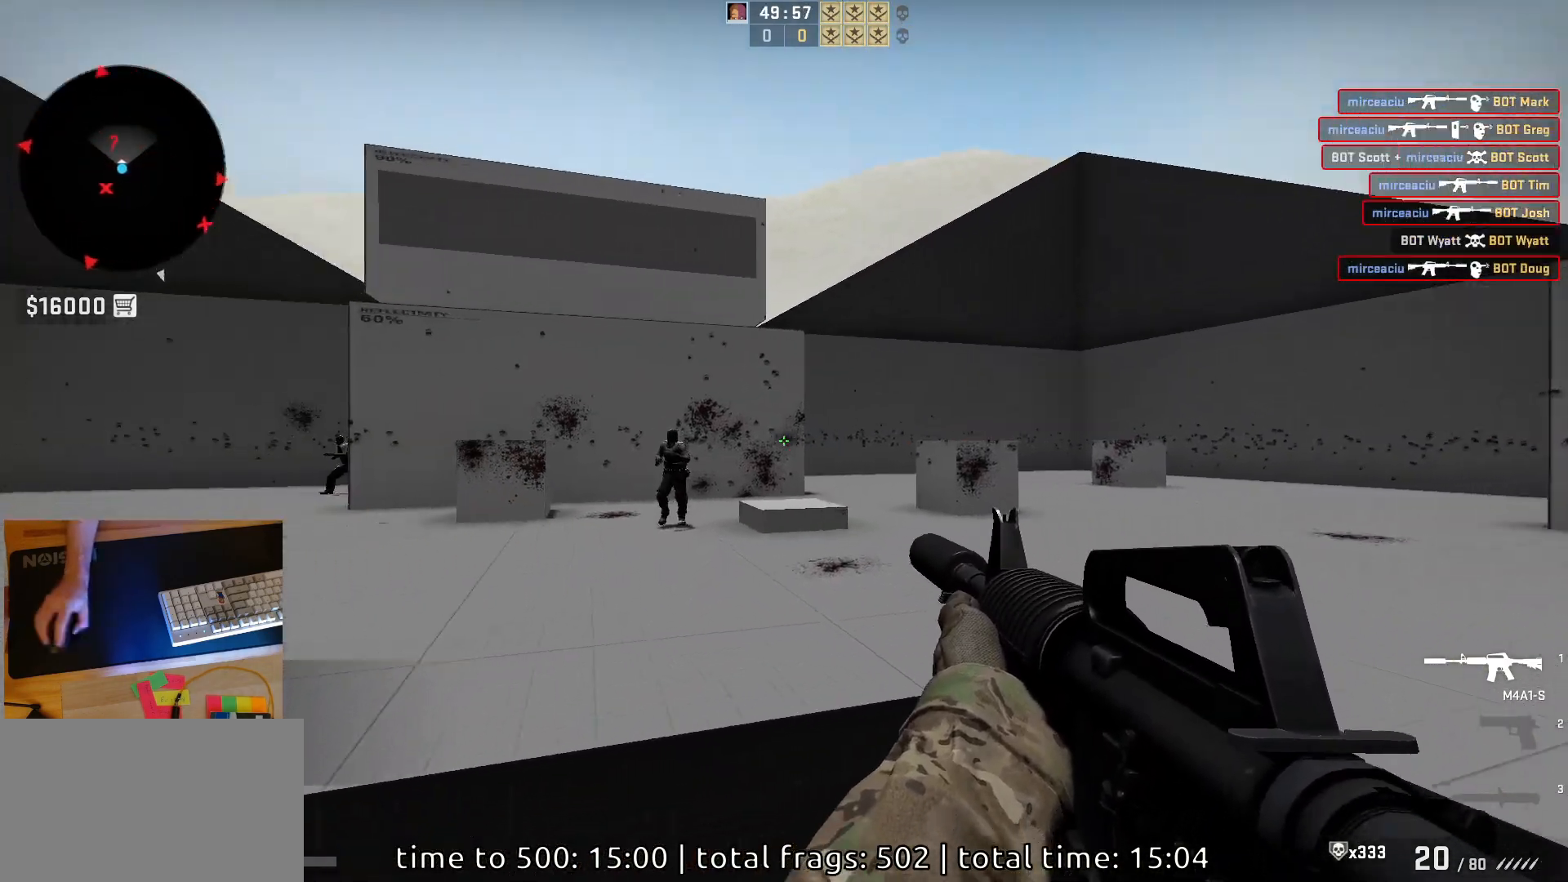
{"keys": [], "mouse": ["left"], "events": [[17, "d", "down"], [33, "a", "up"], [117, "a", "down"], [133, "d", "up"], [217, "d", "down"], [250, "a", "up"], [333, "mouse_left", "down"], [350, "d", "up"]]}
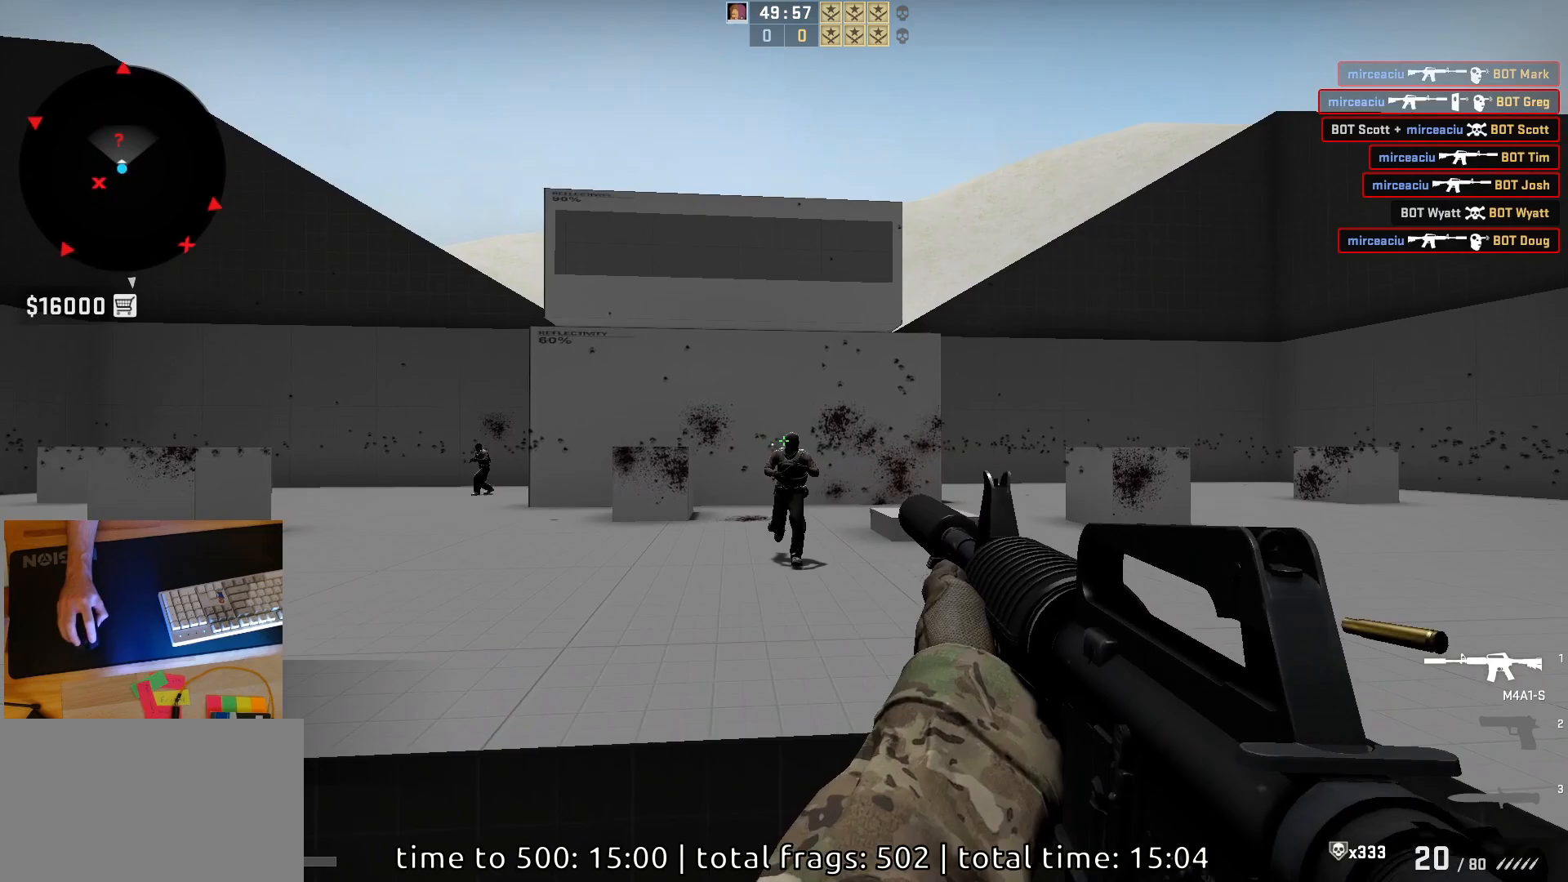
{"keys": ["s"], "mouse": [], "events": [[167, "mouse_left", "up"], [300, "d", "down"], [417, "s", "down"], [500, "d", "up"]]}
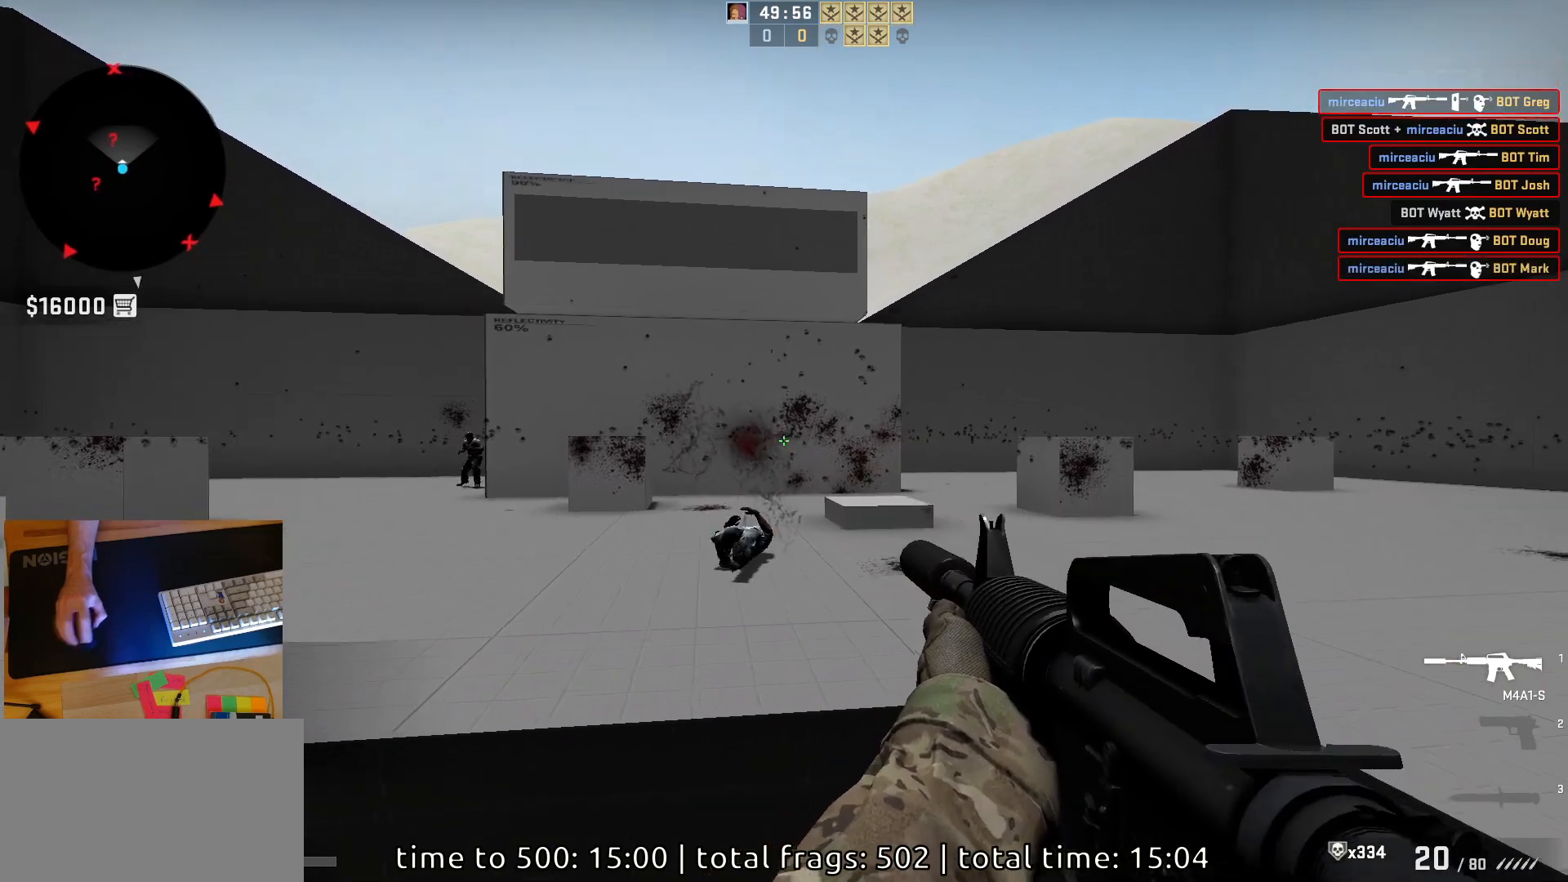
{"keys": ["d"], "mouse": [], "events": [[183, "d", "down"], [233, "s", "up"], [300, "a", "down"], [317, "d", "up"], [433, "d", "down"], [483, "a", "up"]]}
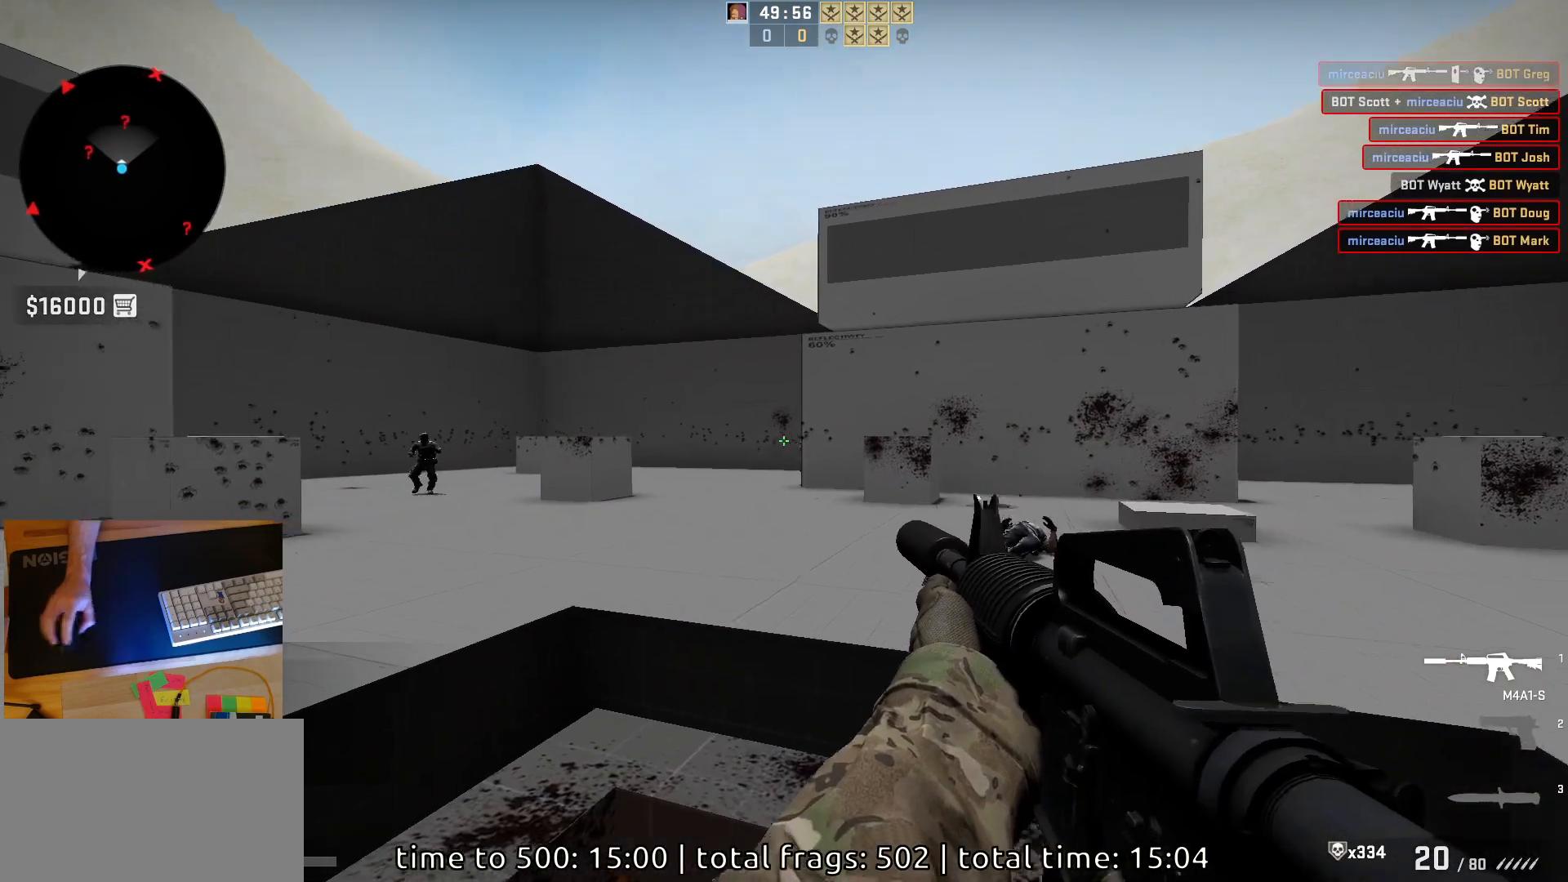
{"keys": [], "mouse": ["left"], "events": [[50, "d", "up"], [83, "a", "down"], [183, "d", "down"], [217, "a", "up"], [300, "d", "up"], [433, "mouse_left", "down"]]}
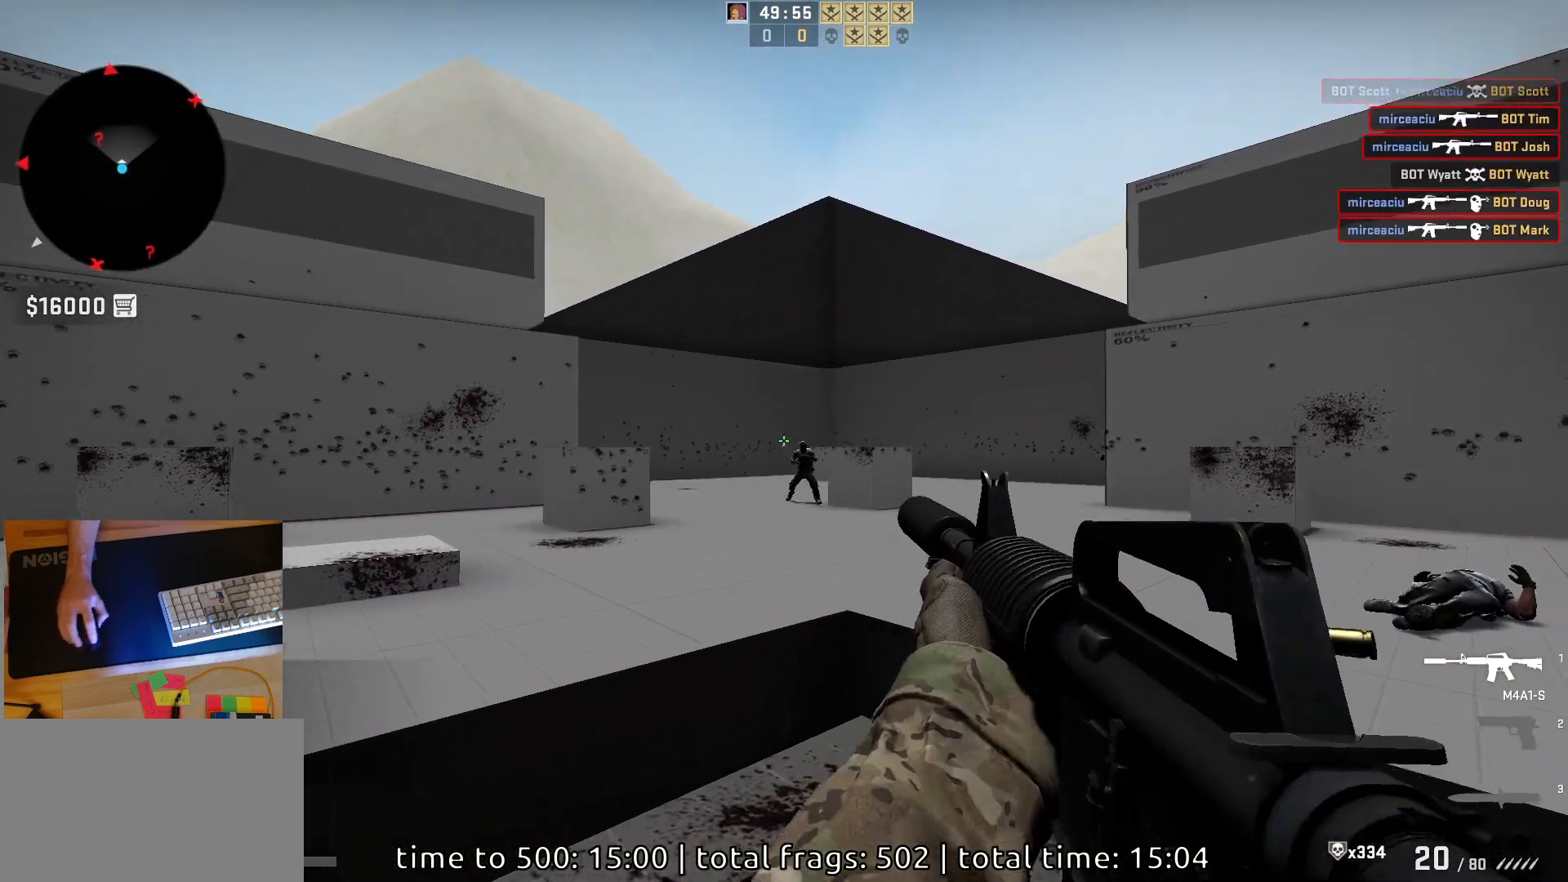
{"keys": [], "mouse": ["left"], "events": [[250, "mouse_left", "up"], [483, "mouse_left", "down"]]}
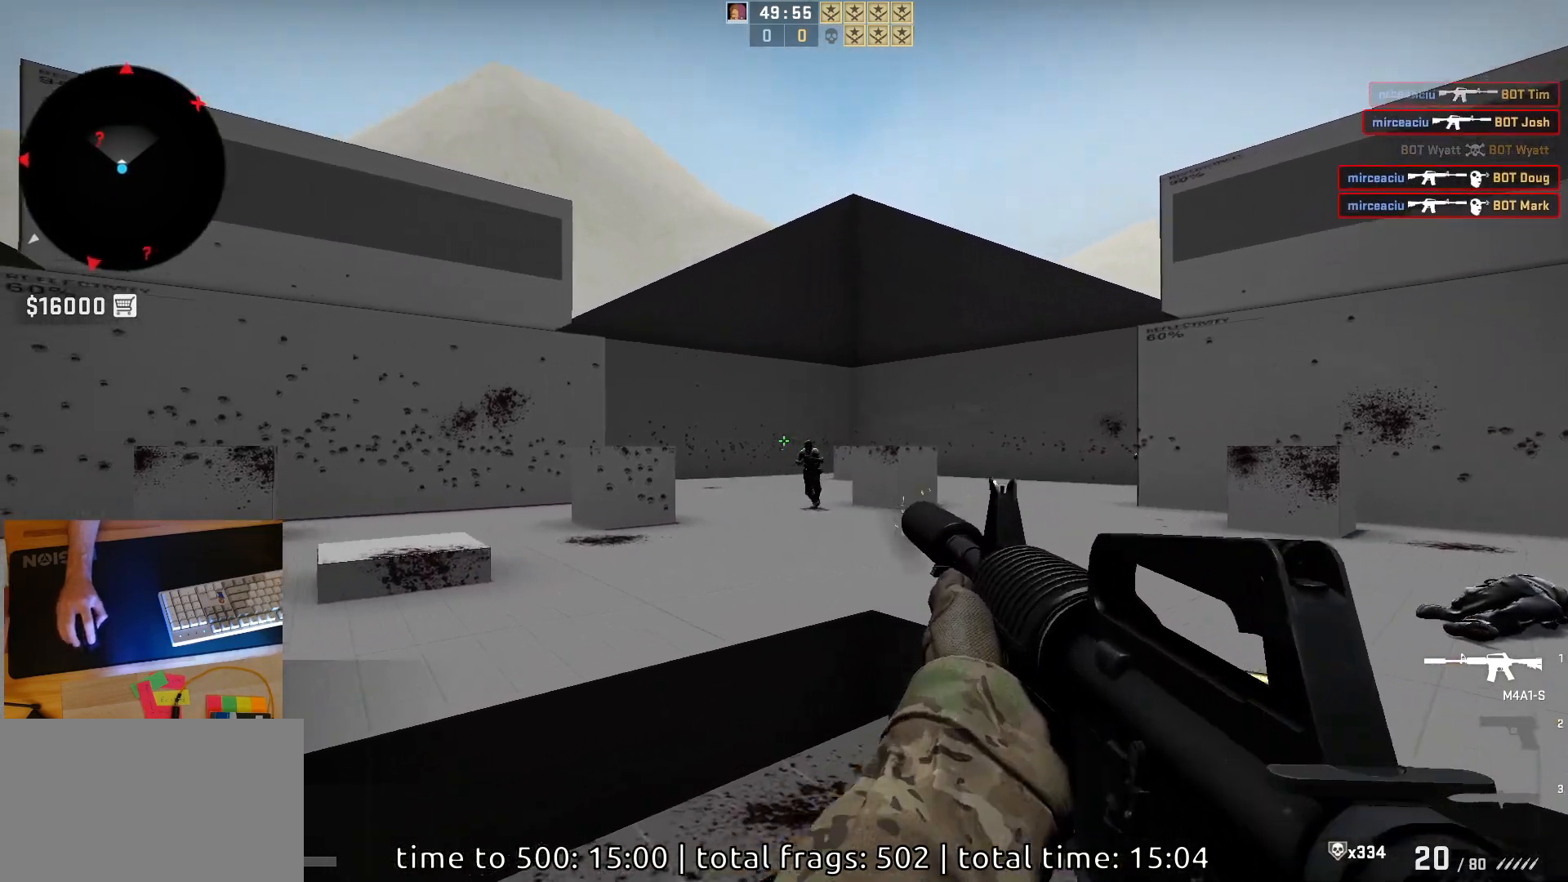
{"keys": [], "mouse": [], "events": [[267, "mouse_left", "up"]]}
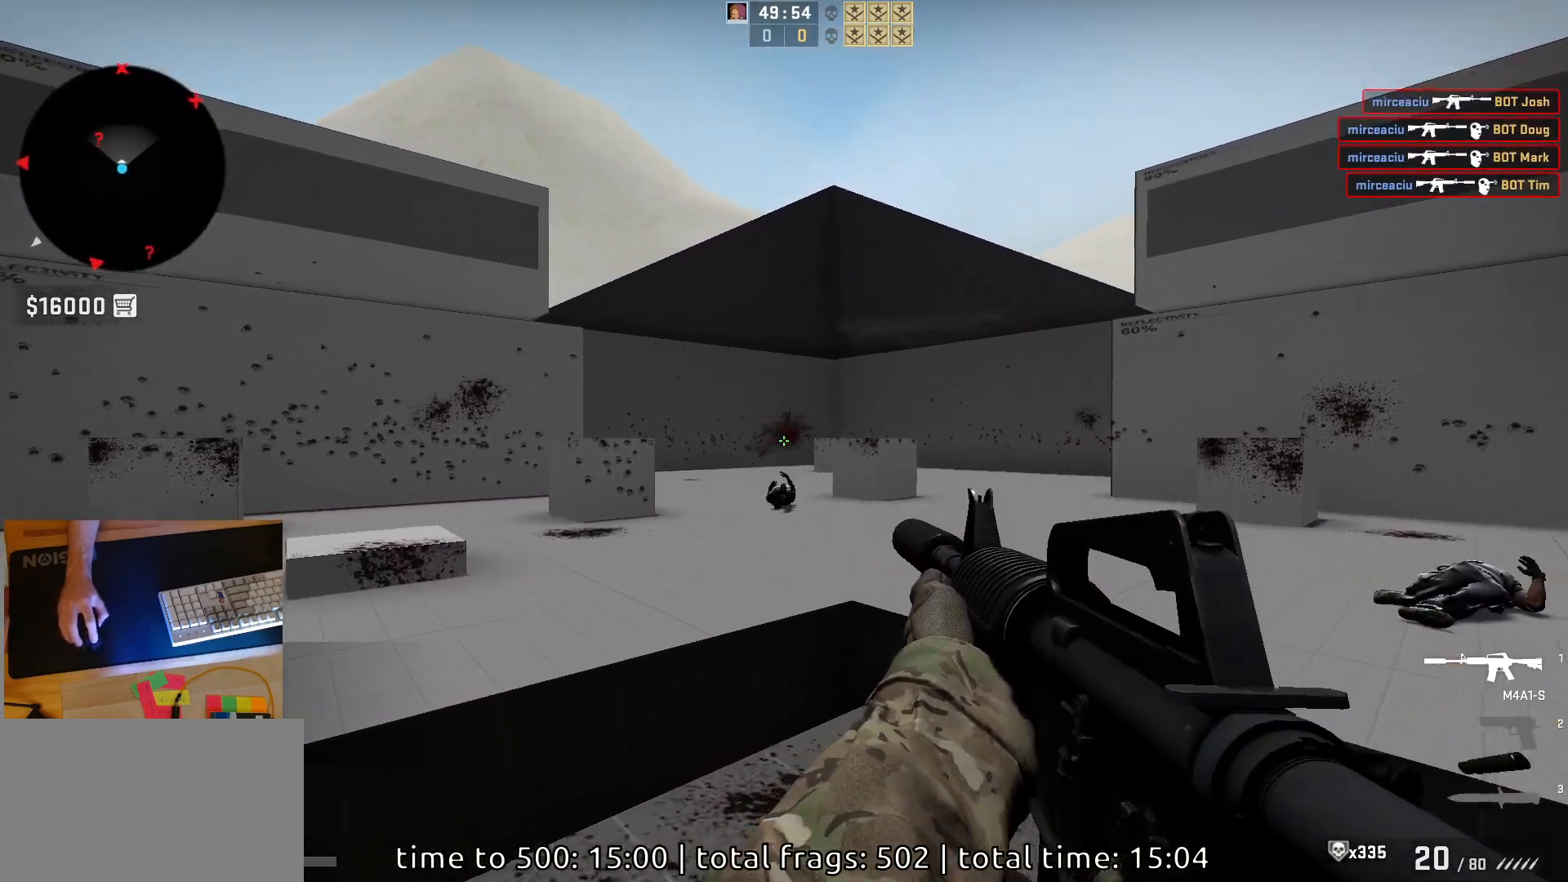
{"keys": ["a"], "mouse": [], "events": [[50, "d", "down"], [417, "d", "up"], [467, "a", "down"]]}
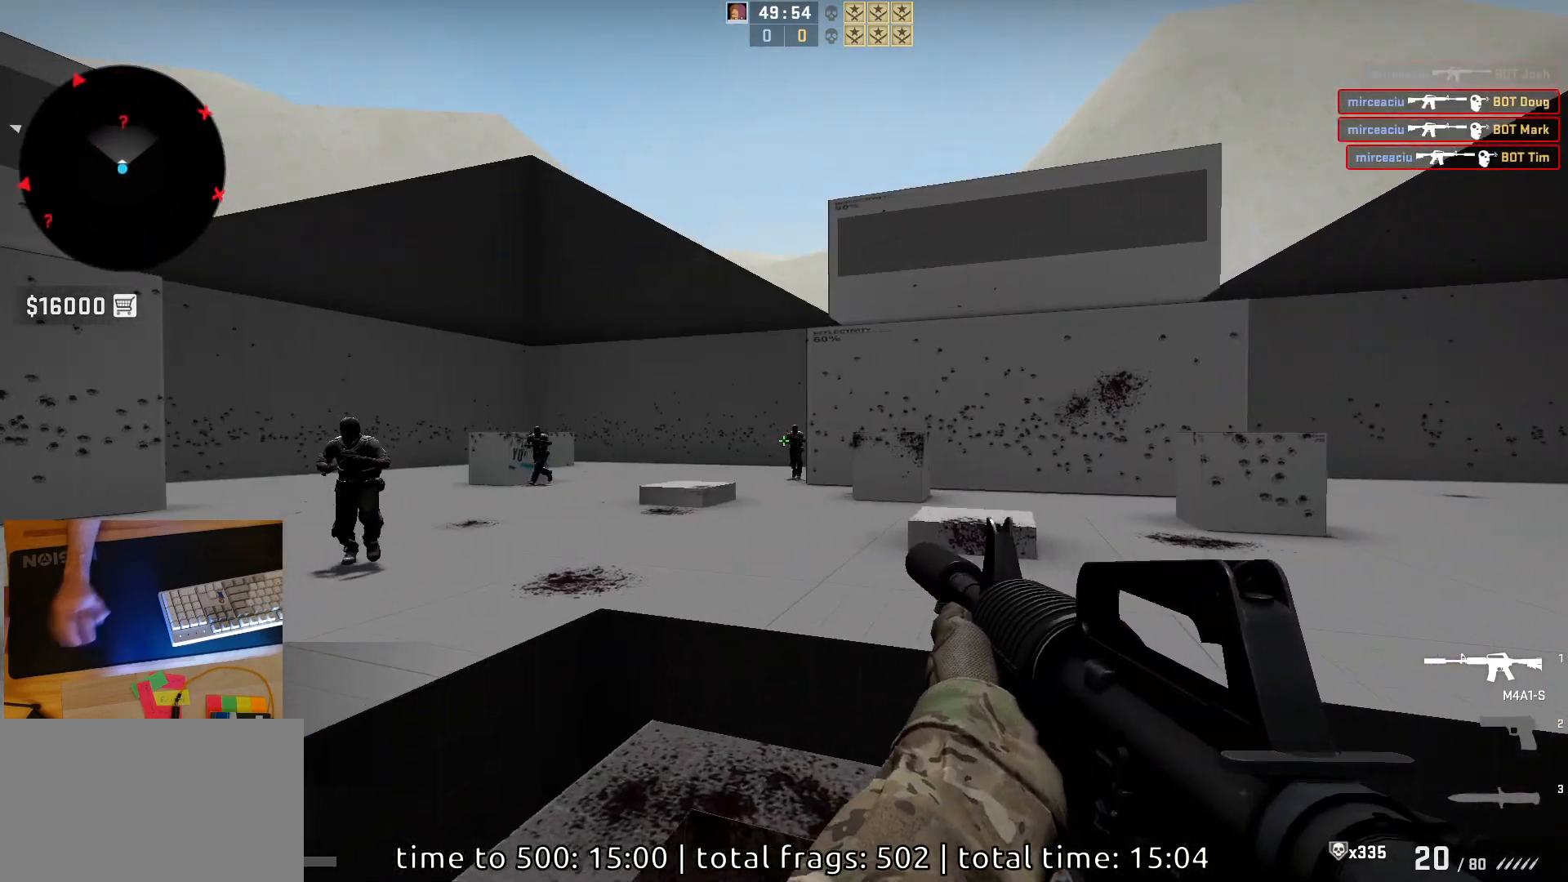
{"keys": [], "mouse": ["left"], "events": [[67, "d", "down"], [133, "a", "up"], [233, "d", "up"], [300, "mouse_left", "down"]]}